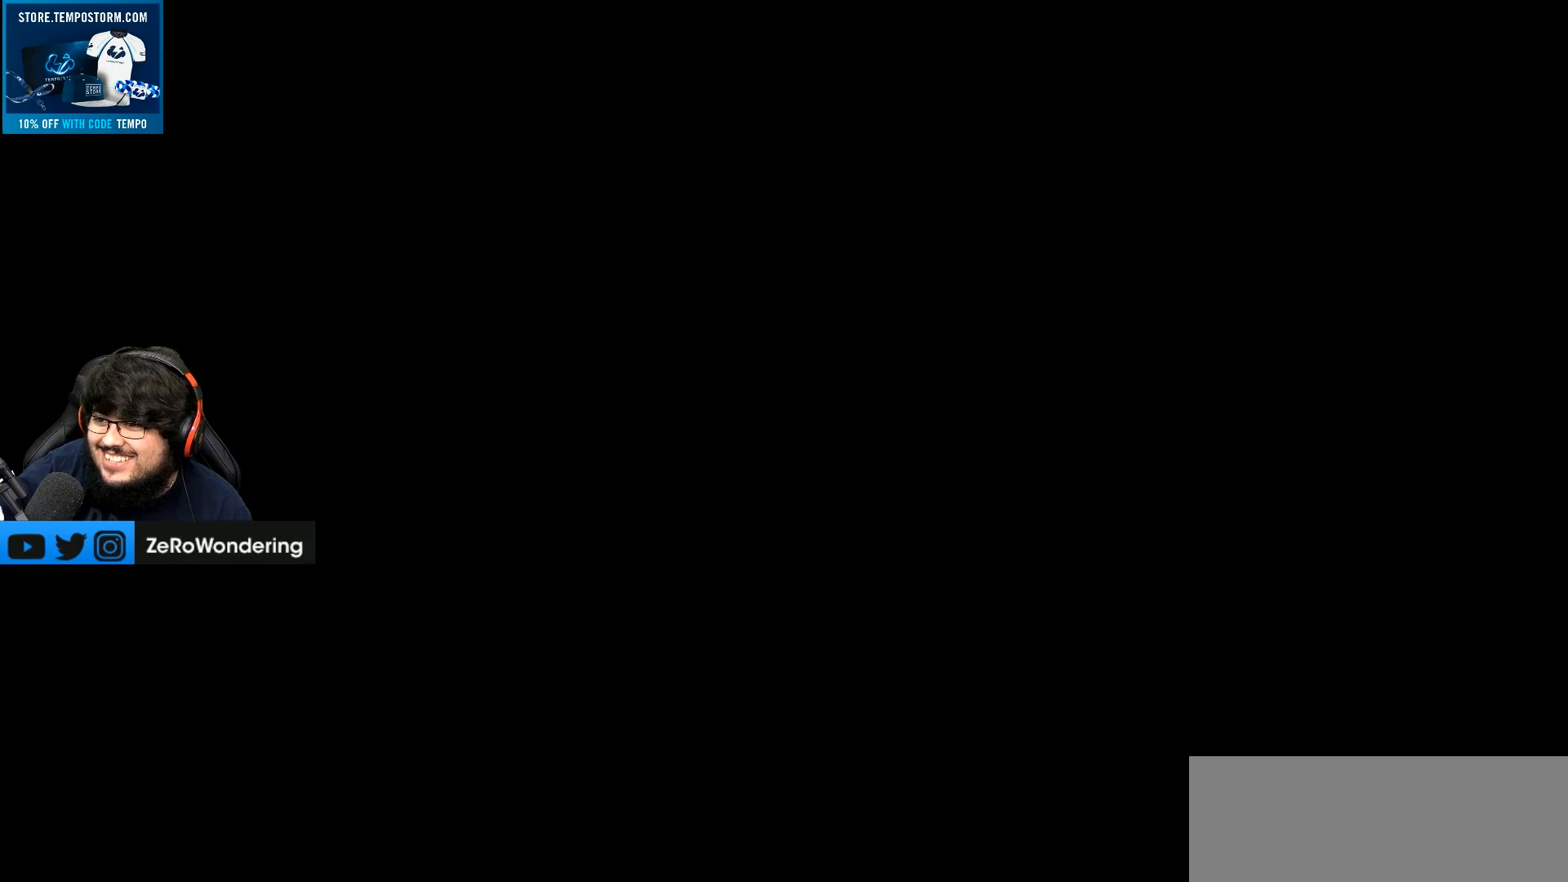
Gameplay with a controller (Nintendo layout); each line is a JSON object with the inputs held at the frame after it. "events" lists button and stick changes between this image and that frame as [ms after this image, input, new state], when the widget could be followed in between. Not read: A L3 R3.
{"buttons": ["Y"], "left_stick": "center", "right_stick": "center", "events": [[50, "Y", "down"]]}
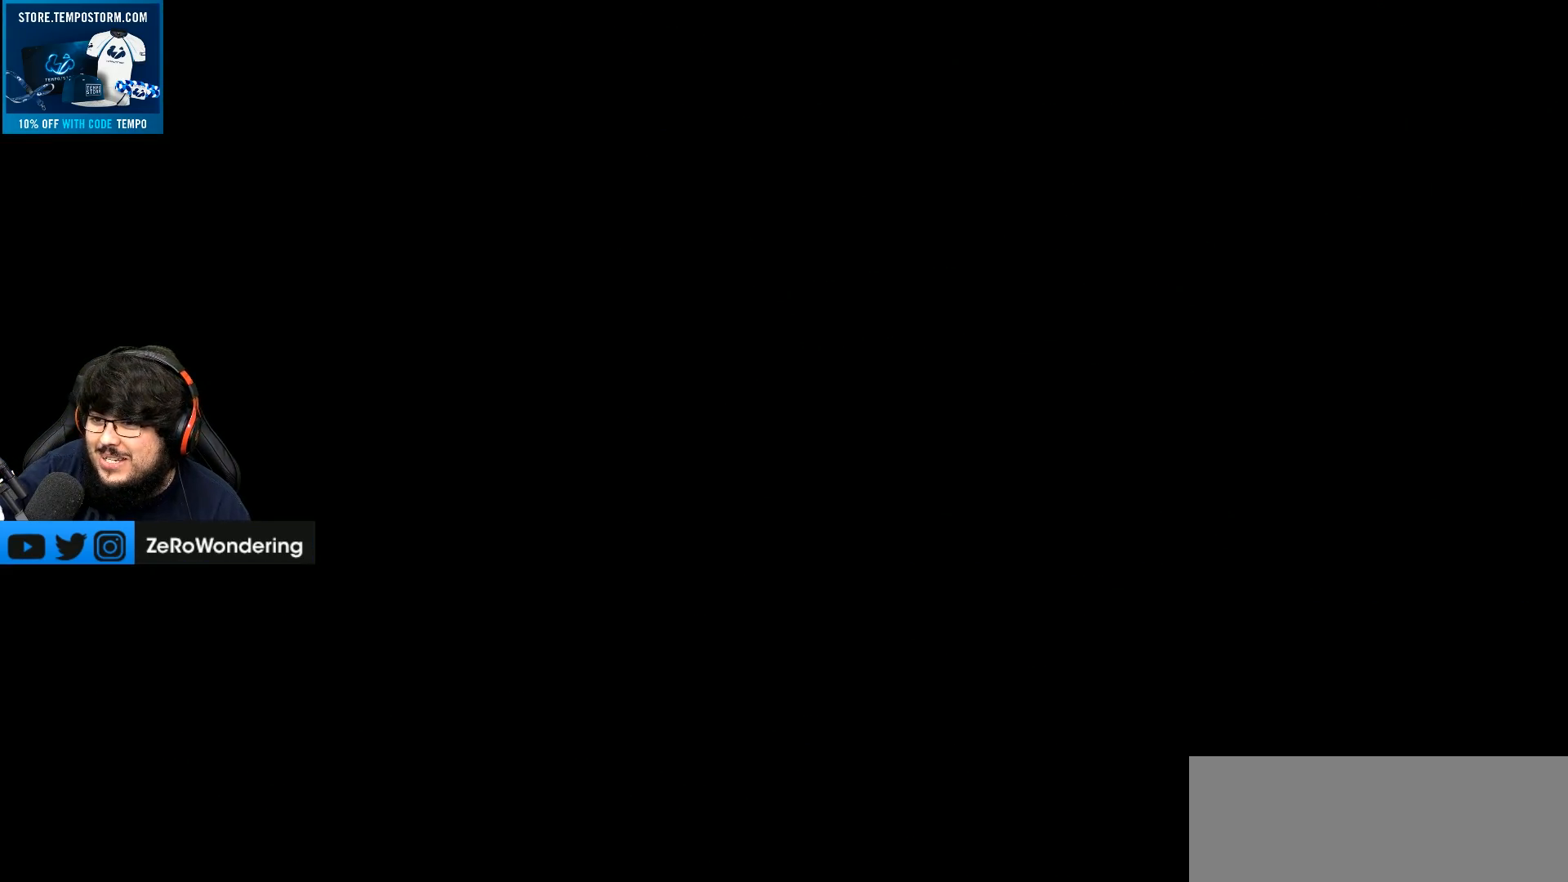
{"buttons": [], "left_stick": "center", "right_stick": "center", "events": [[67, "Y", "up"]]}
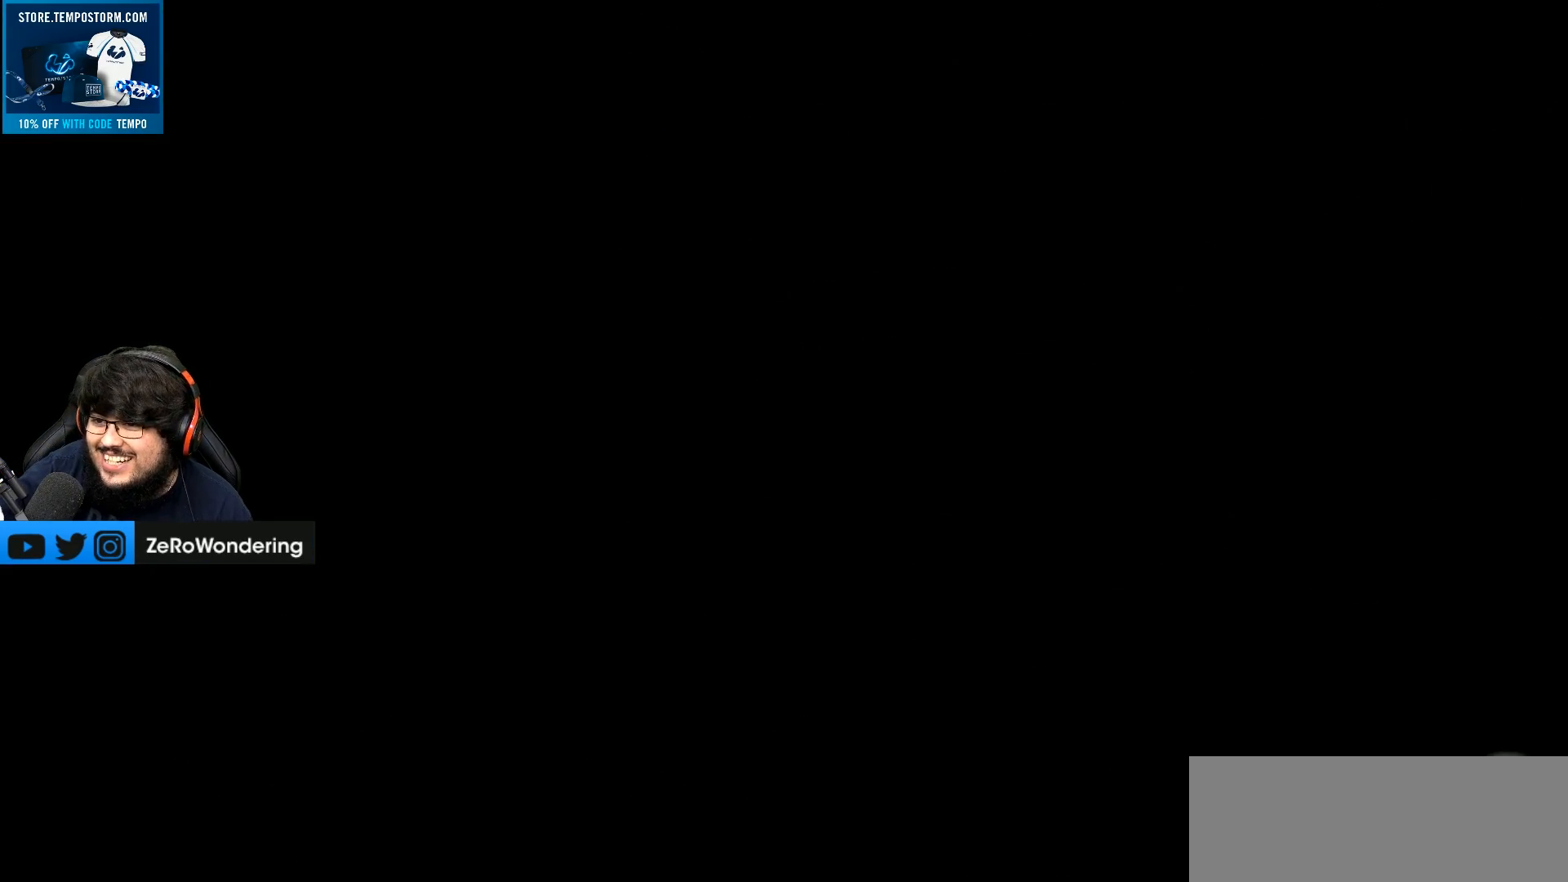
{"buttons": ["Y"], "left_stick": "center", "right_stick": "center", "events": [[200, "Y", "down"]]}
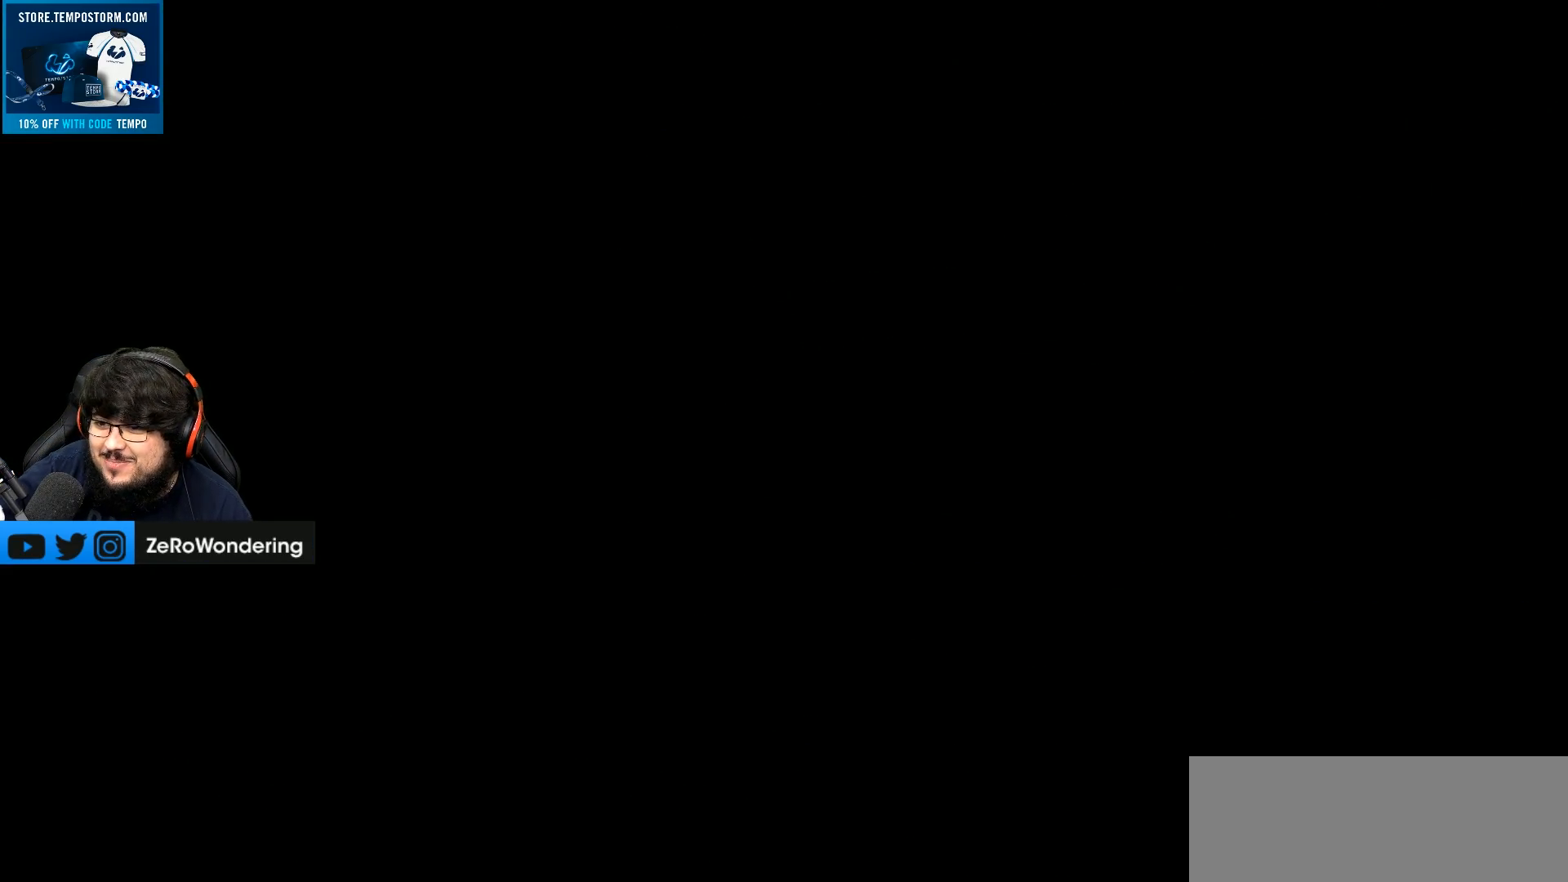
{"buttons": [], "left_stick": "center", "right_stick": "center", "events": [[233, "Y", "up"]]}
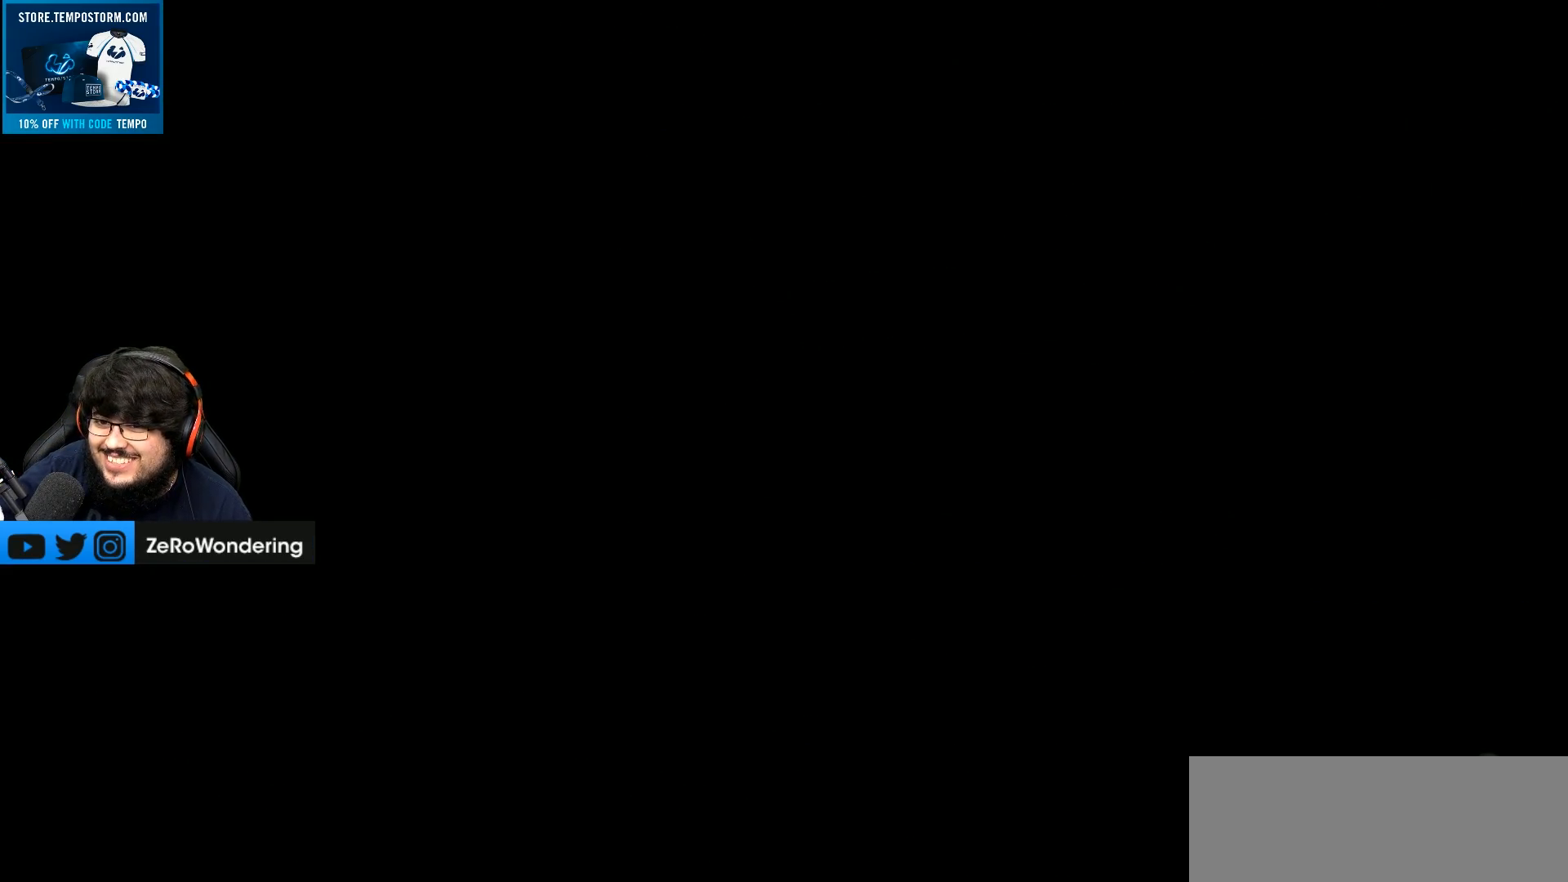
{"buttons": ["B"], "left_stick": "up", "right_stick": "center", "events": [[117, "left_stick", "right"], [167, "left_stick", "up"], [400, "B", "down"]]}
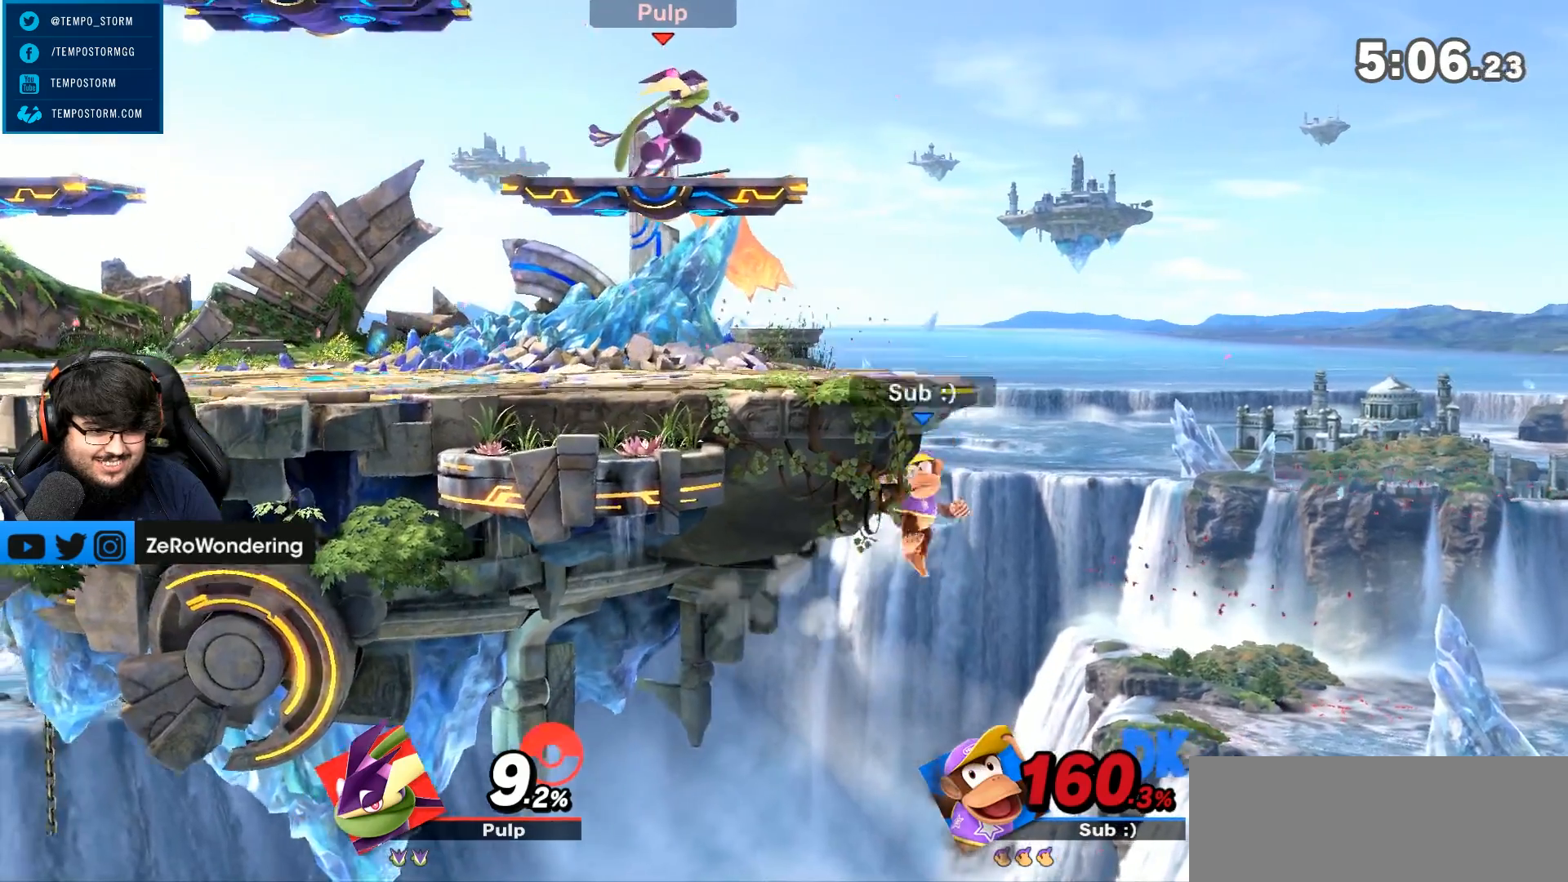
{"buttons": ["B", "Y"], "left_stick": "down-right", "right_stick": "center", "events": [[183, "B", "up"], [200, "left_stick", "center"], [300, "B", "down"], [367, "left_stick", "down"], [450, "left_stick", "down-right"], [483, "Y", "down"]]}
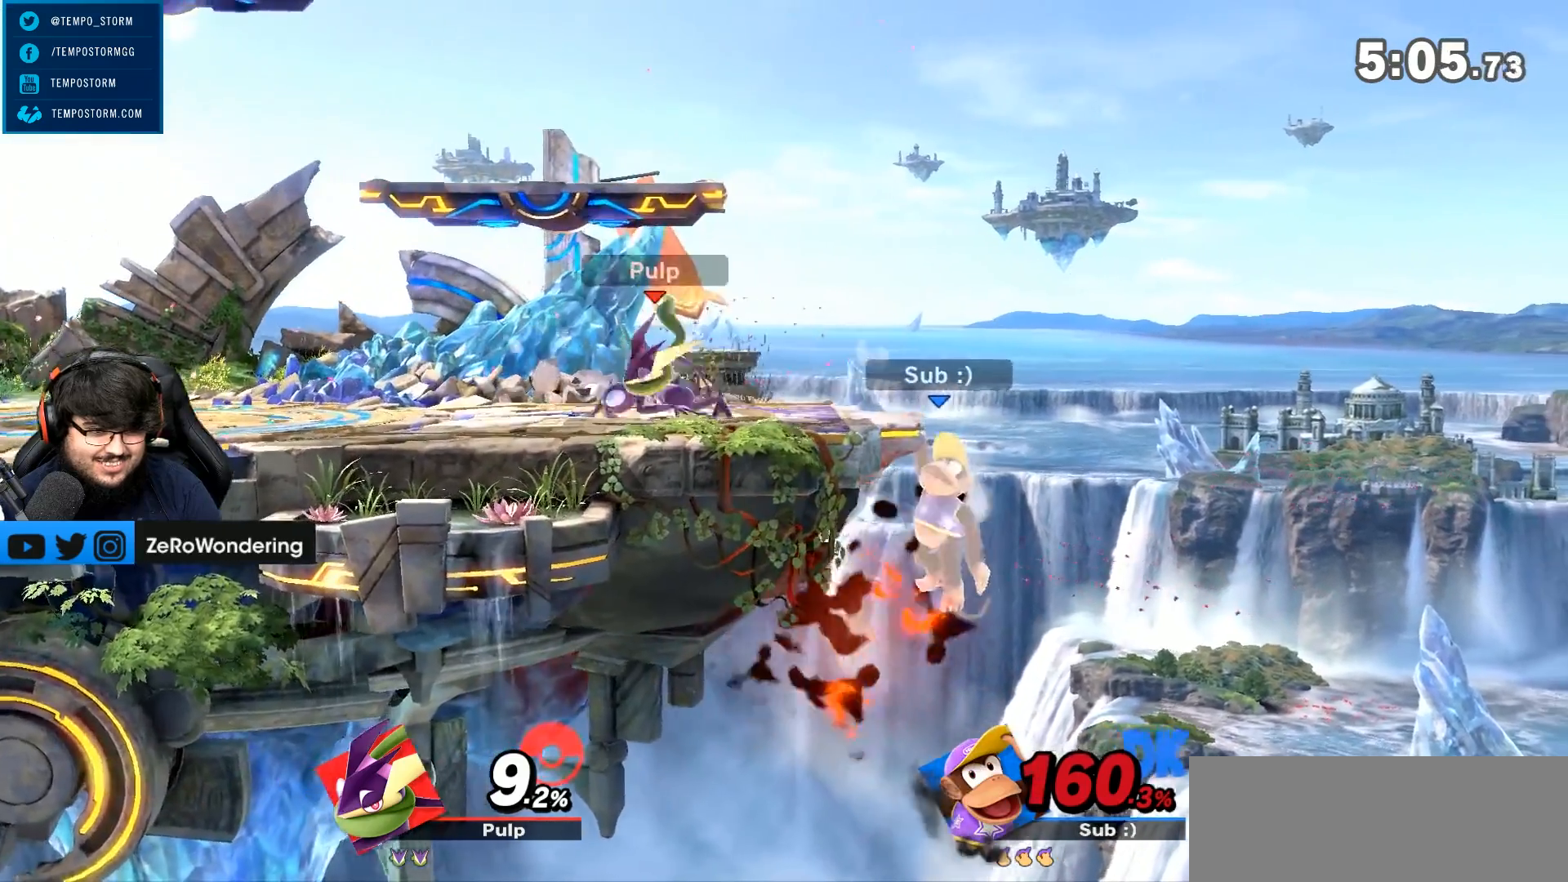
{"buttons": [], "left_stick": "down-right", "right_stick": "center", "events": [[17, "B", "up"], [50, "Y", "up"], [100, "B", "down"], [233, "B", "up"], [400, "B", "down"], [450, "B", "up"]]}
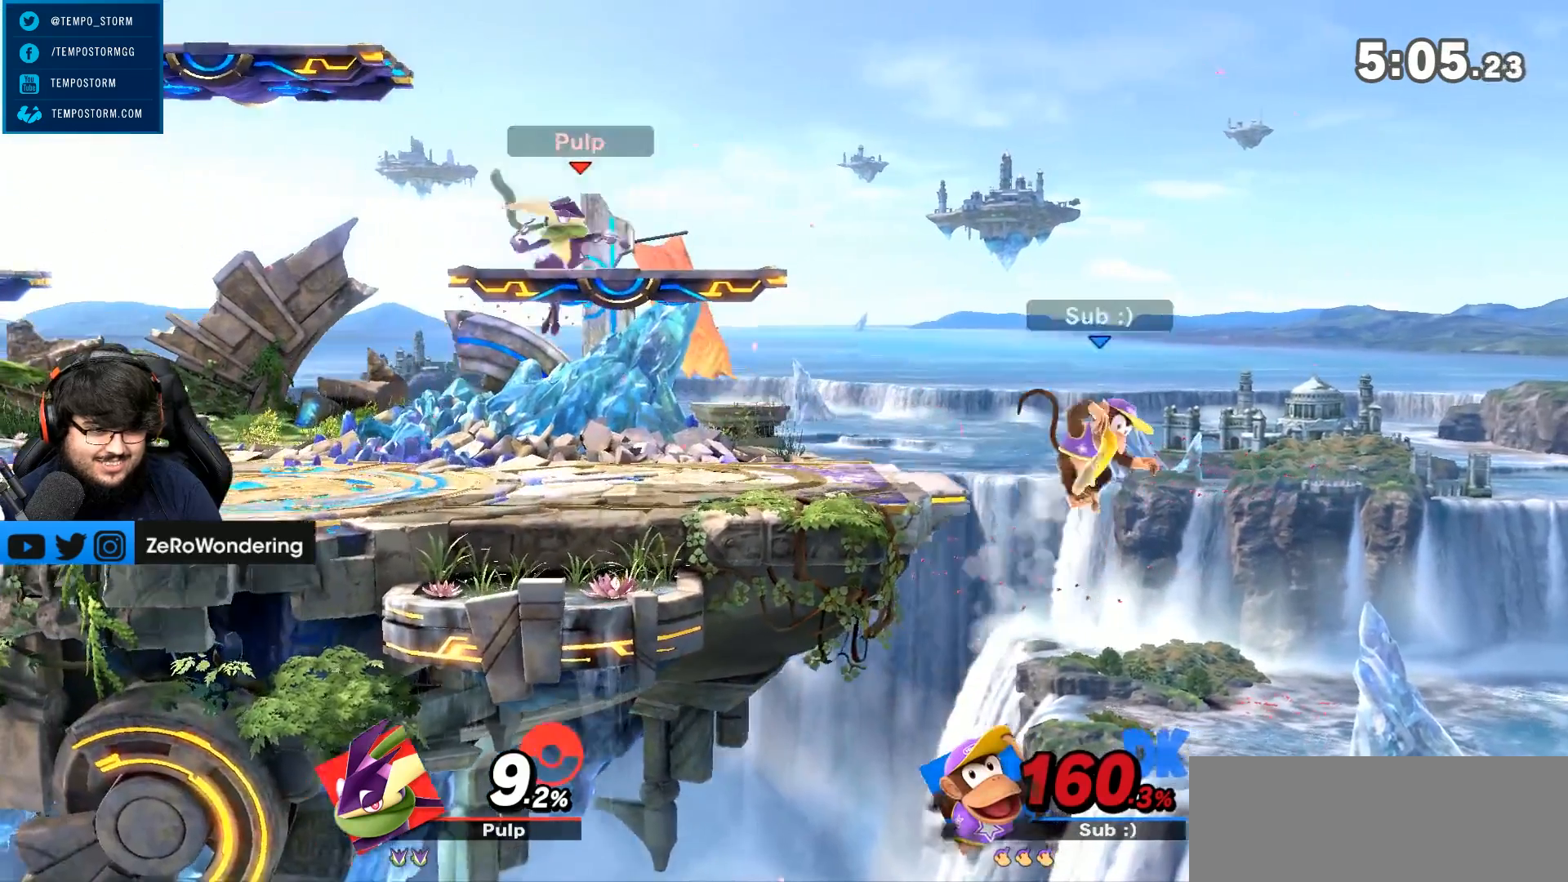
{"buttons": [], "left_stick": "up-left", "right_stick": "center", "events": [[50, "left_stick", "up"], [267, "left_stick", "up-left"]]}
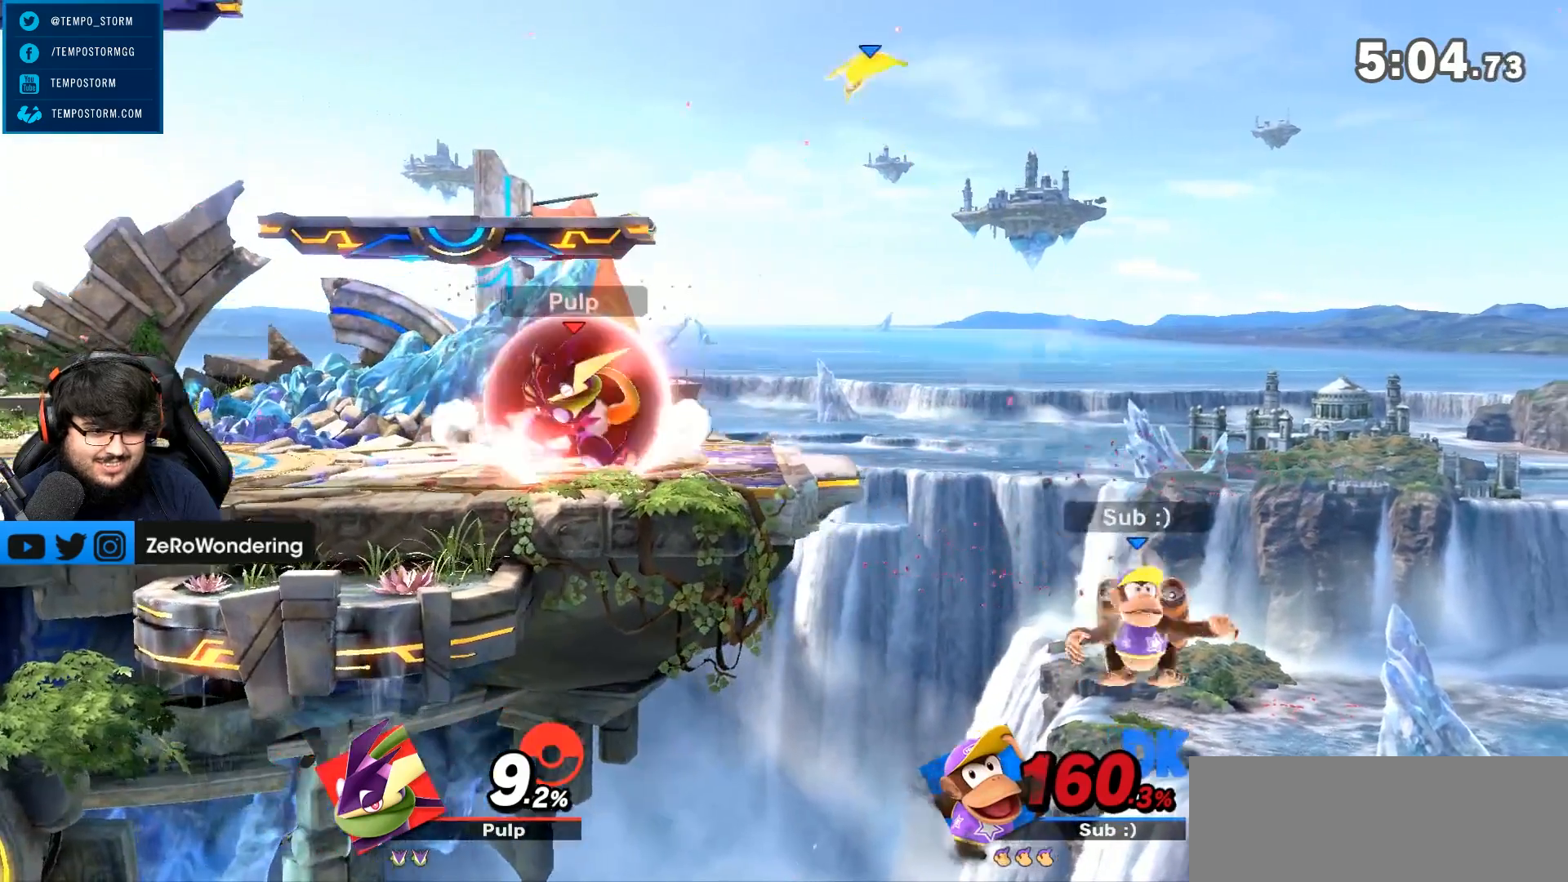
{"buttons": [], "left_stick": "up-left", "right_stick": "center", "events": [[200, "B", "down"], [283, "B", "up"]]}
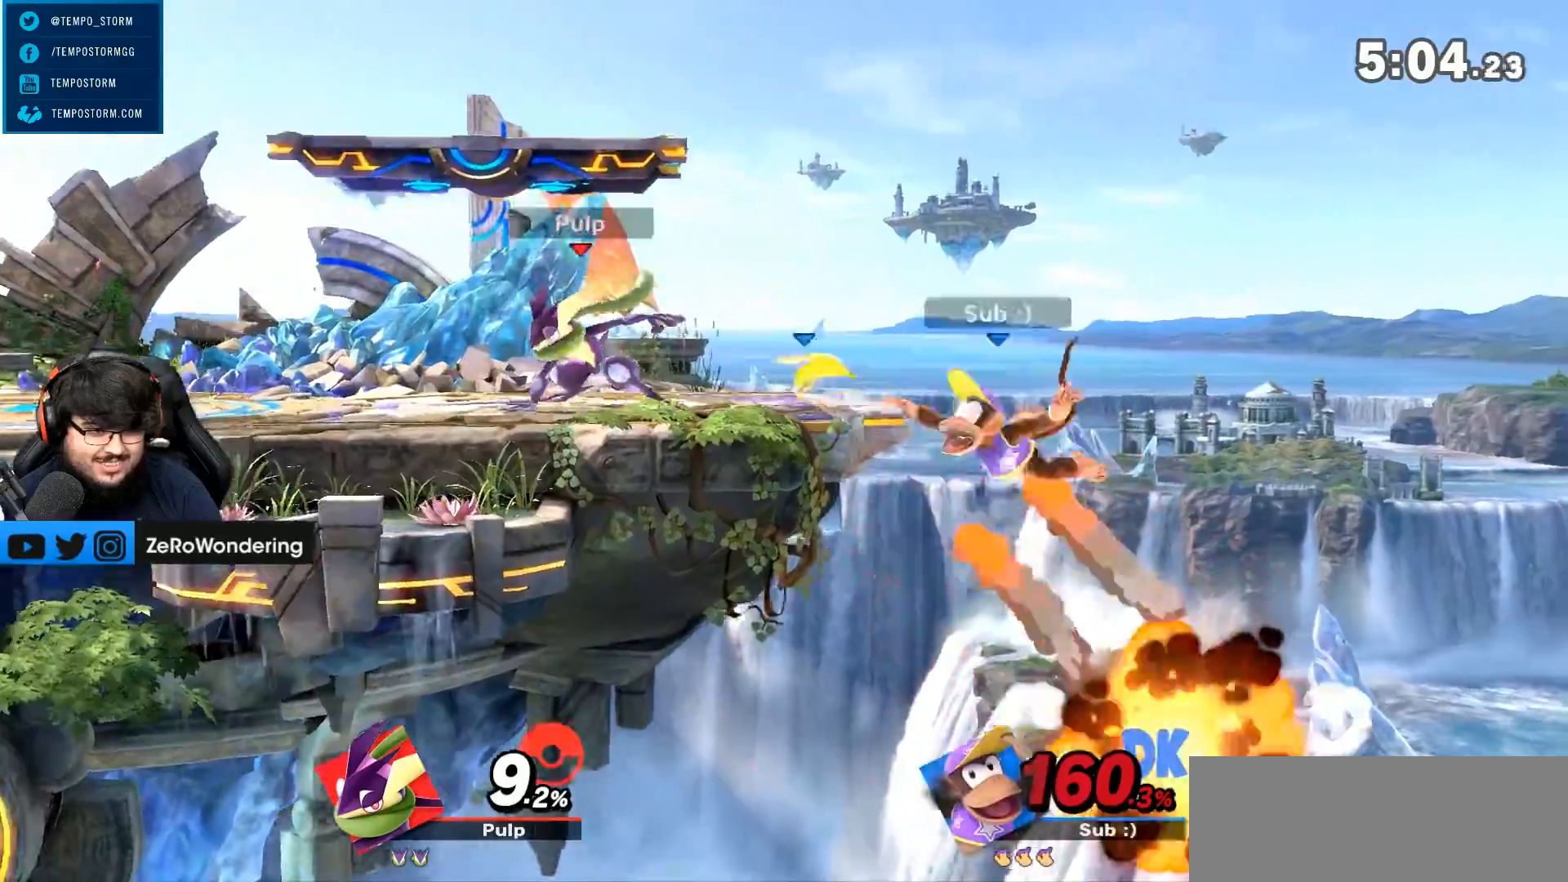
{"buttons": [], "left_stick": "left", "right_stick": "center", "events": [[83, "B", "down"], [83, "left_stick", "center"], [217, "left_stick", "down-left"], [233, "B", "up"], [317, "B", "down"], [317, "Y", "down"], [350, "Y", "up"], [400, "B", "up"], [400, "left_stick", "left"]]}
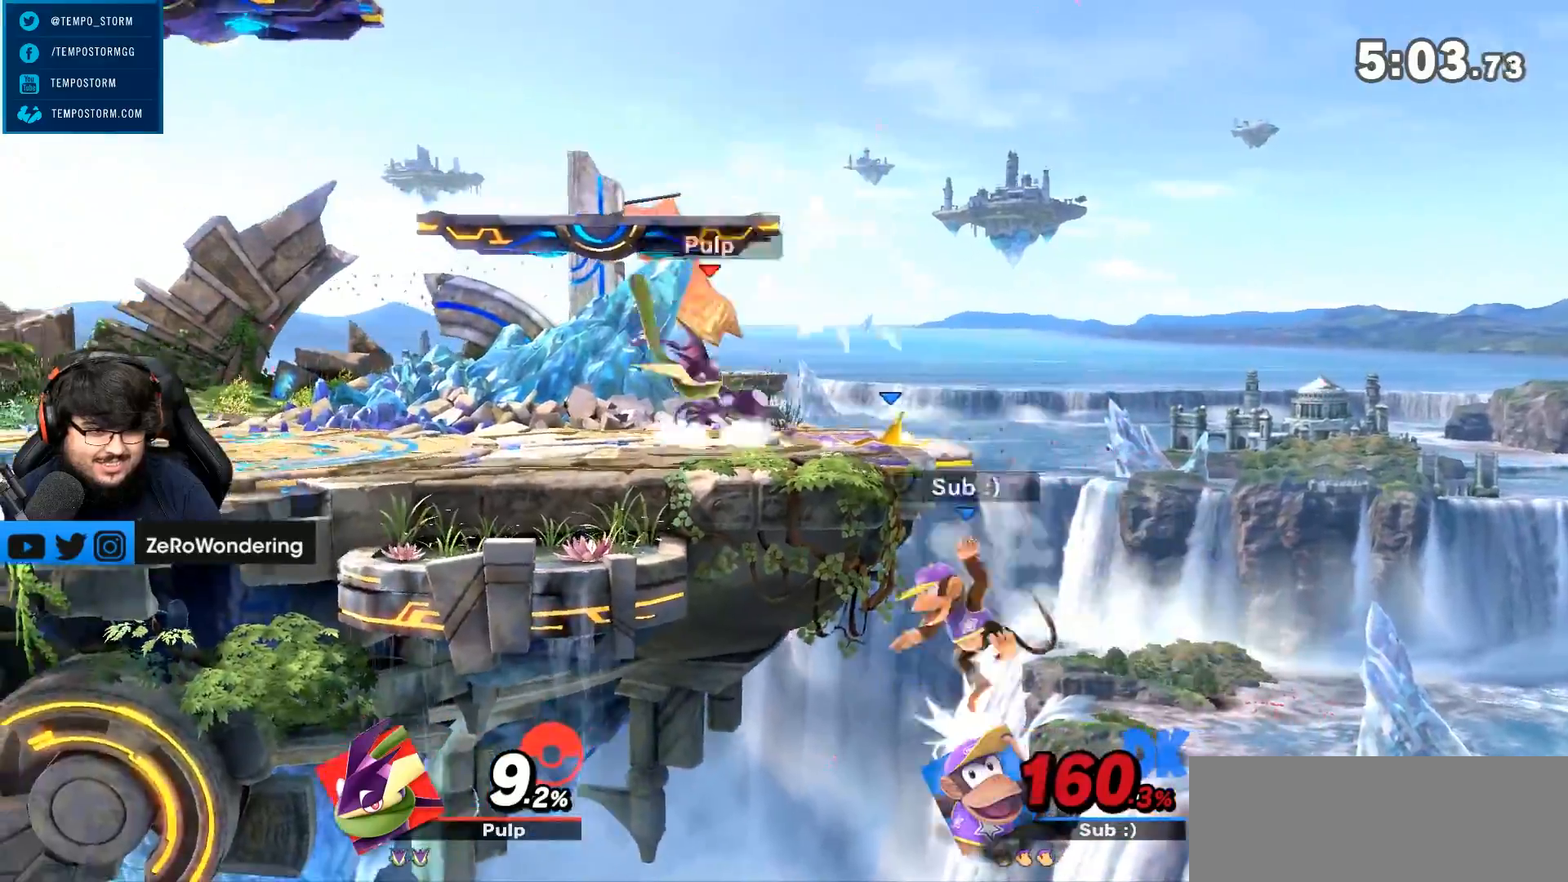
{"buttons": [], "left_stick": "left", "right_stick": "center", "events": [[83, "left_stick", "center"], [167, "left_stick", "left"], [433, "B", "down"], [500, "B", "up"]]}
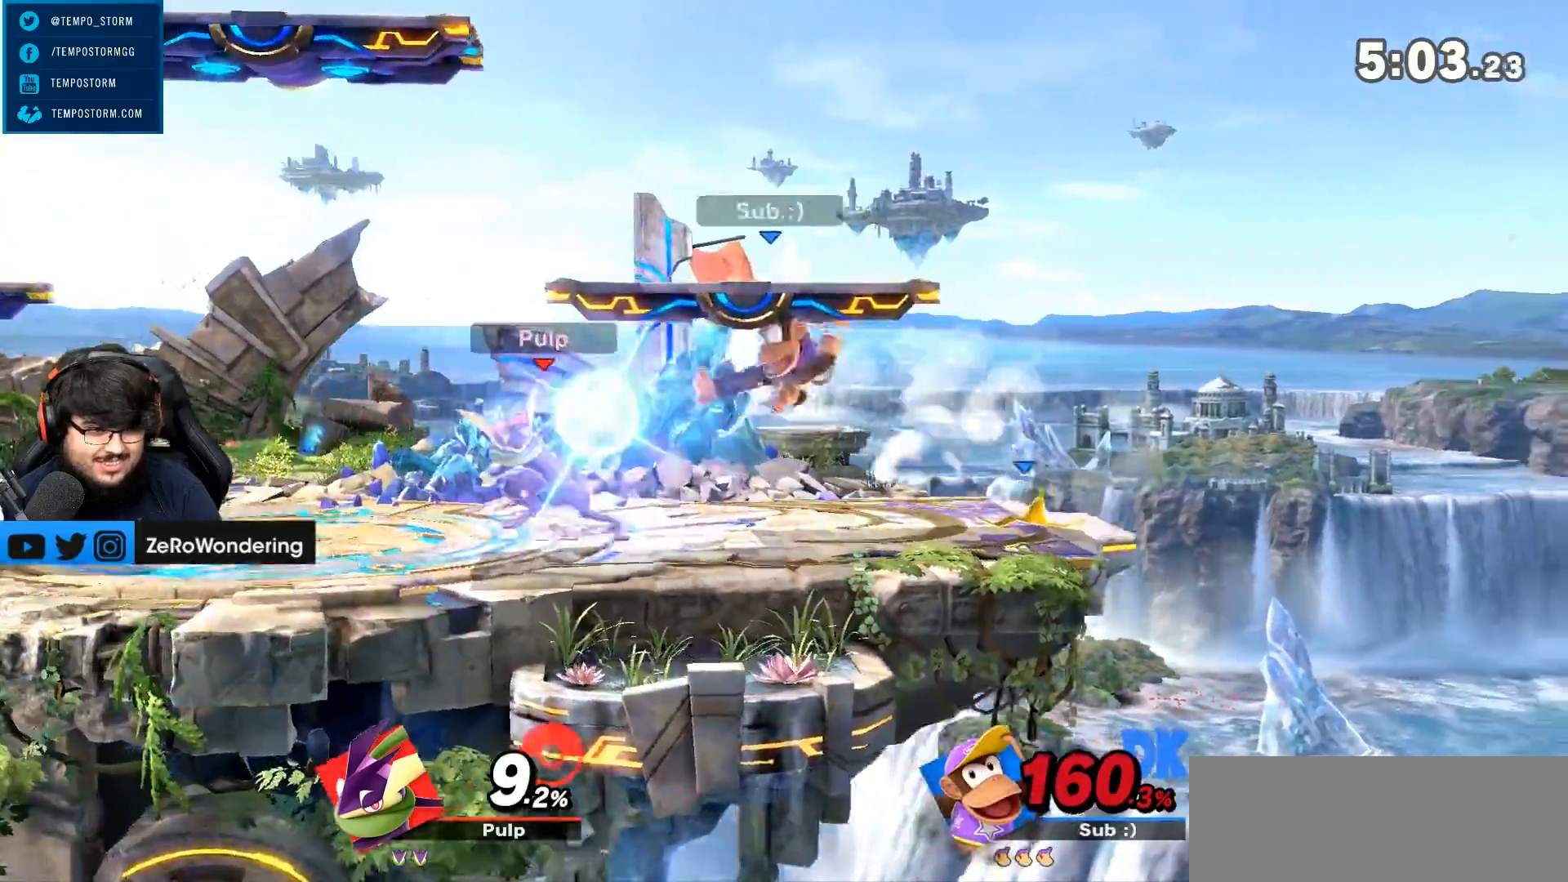
{"buttons": [], "left_stick": "left", "right_stick": "center", "events": [[217, "left_stick", "down-left"], [383, "left_stick", "center"], [417, "B", "down"], [467, "B", "up"], [467, "left_stick", "left"]]}
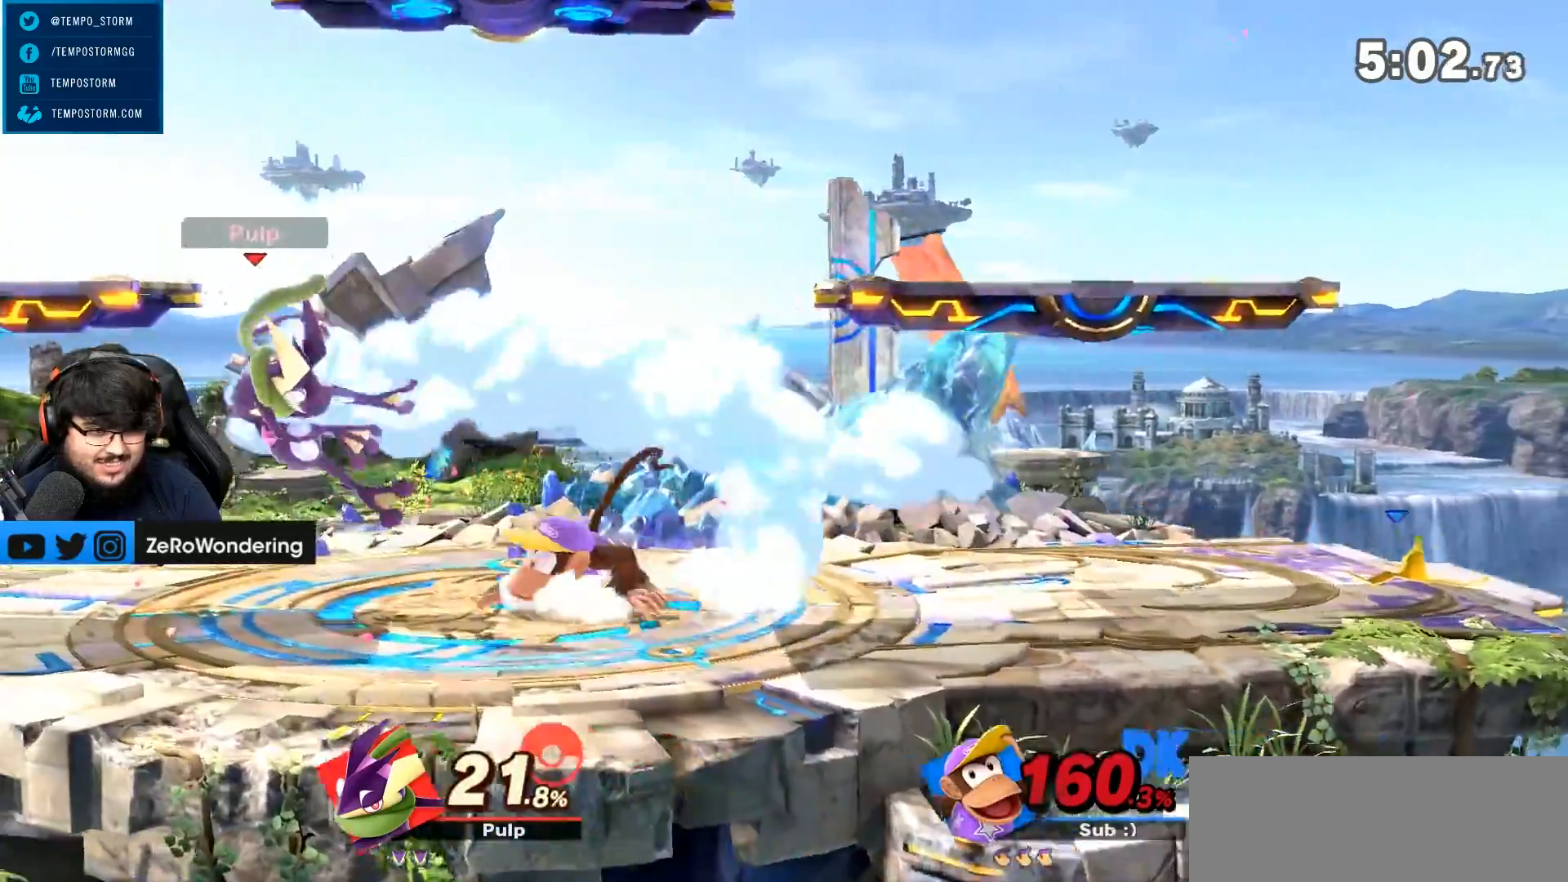
{"buttons": [], "left_stick": "down", "right_stick": "center", "events": [[250, "left_stick", "down"], [317, "right_stick", "down"], [500, "right_stick", "center"]]}
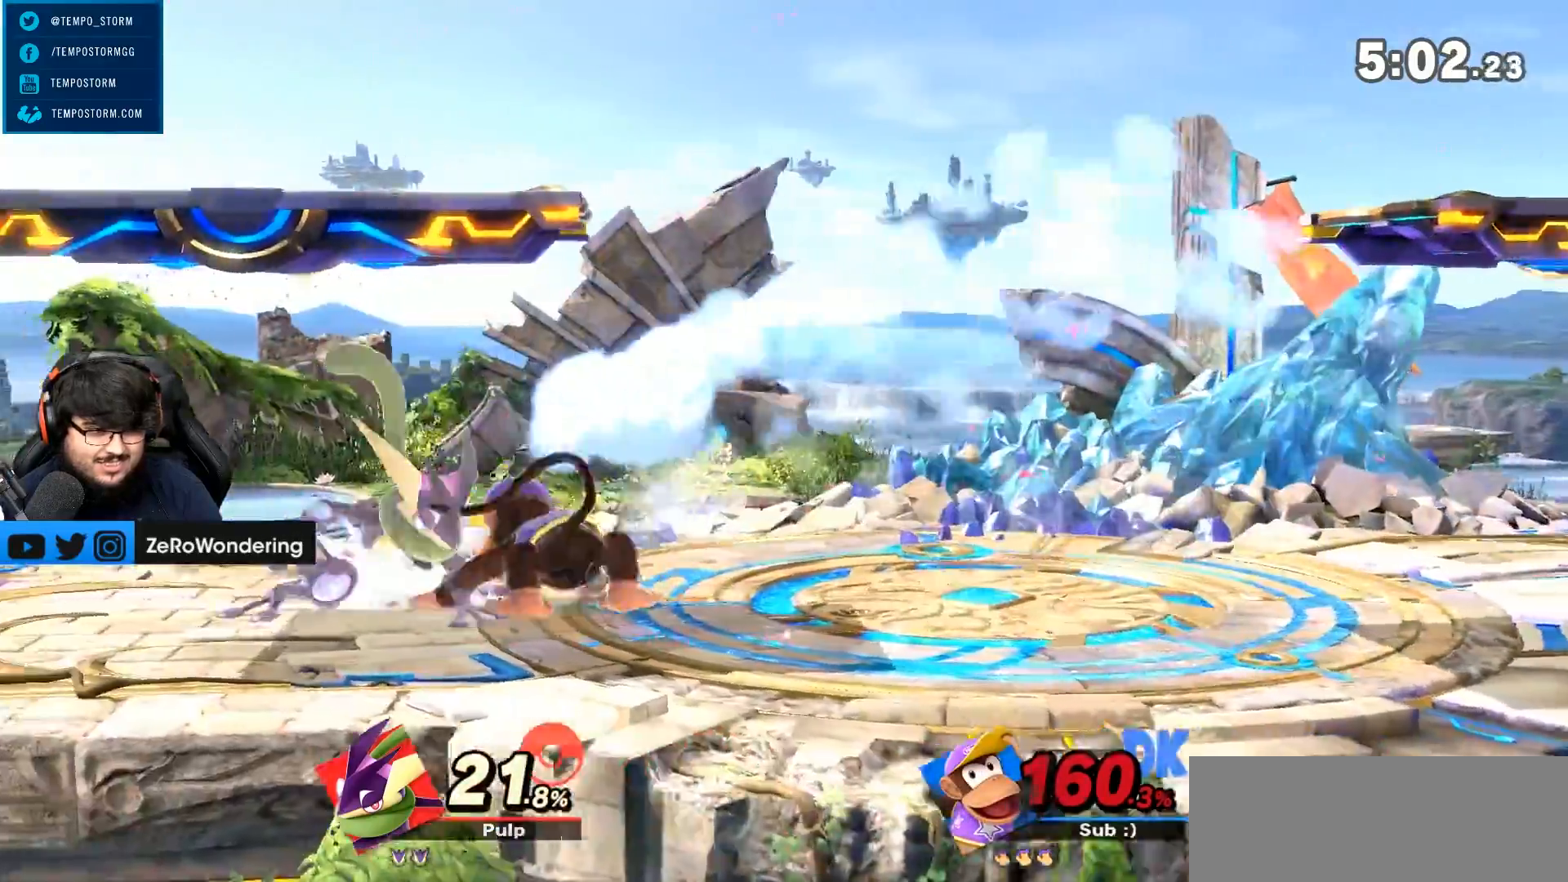
{"buttons": [], "left_stick": "left", "right_stick": "center", "events": [[167, "right_stick", "down"], [350, "right_stick", "center"], [467, "left_stick", "left"]]}
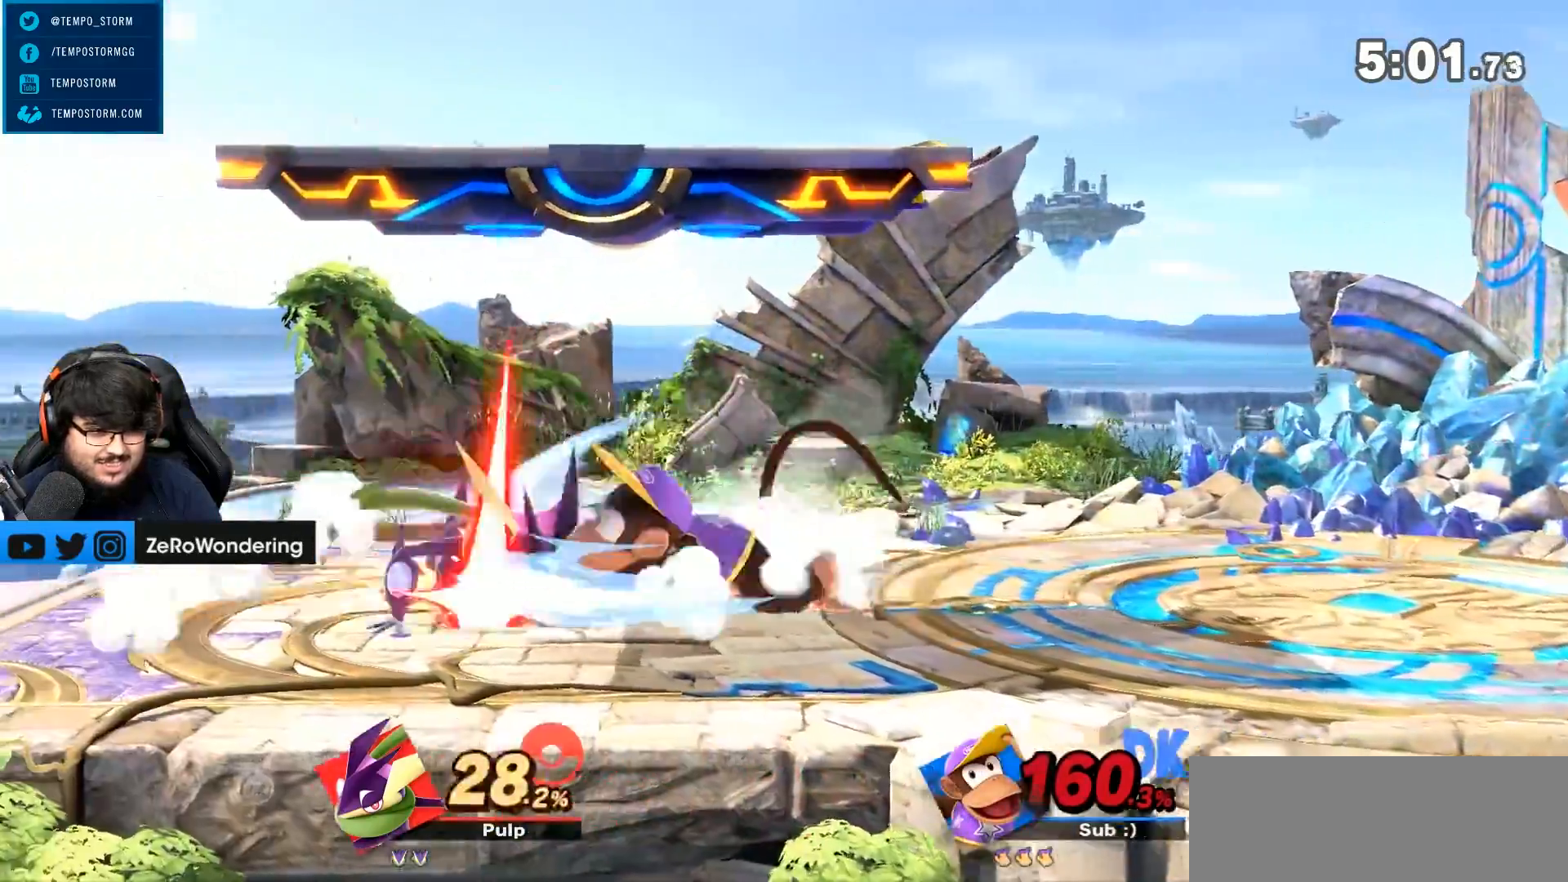
{"buttons": [], "left_stick": "center", "right_stick": "center"}
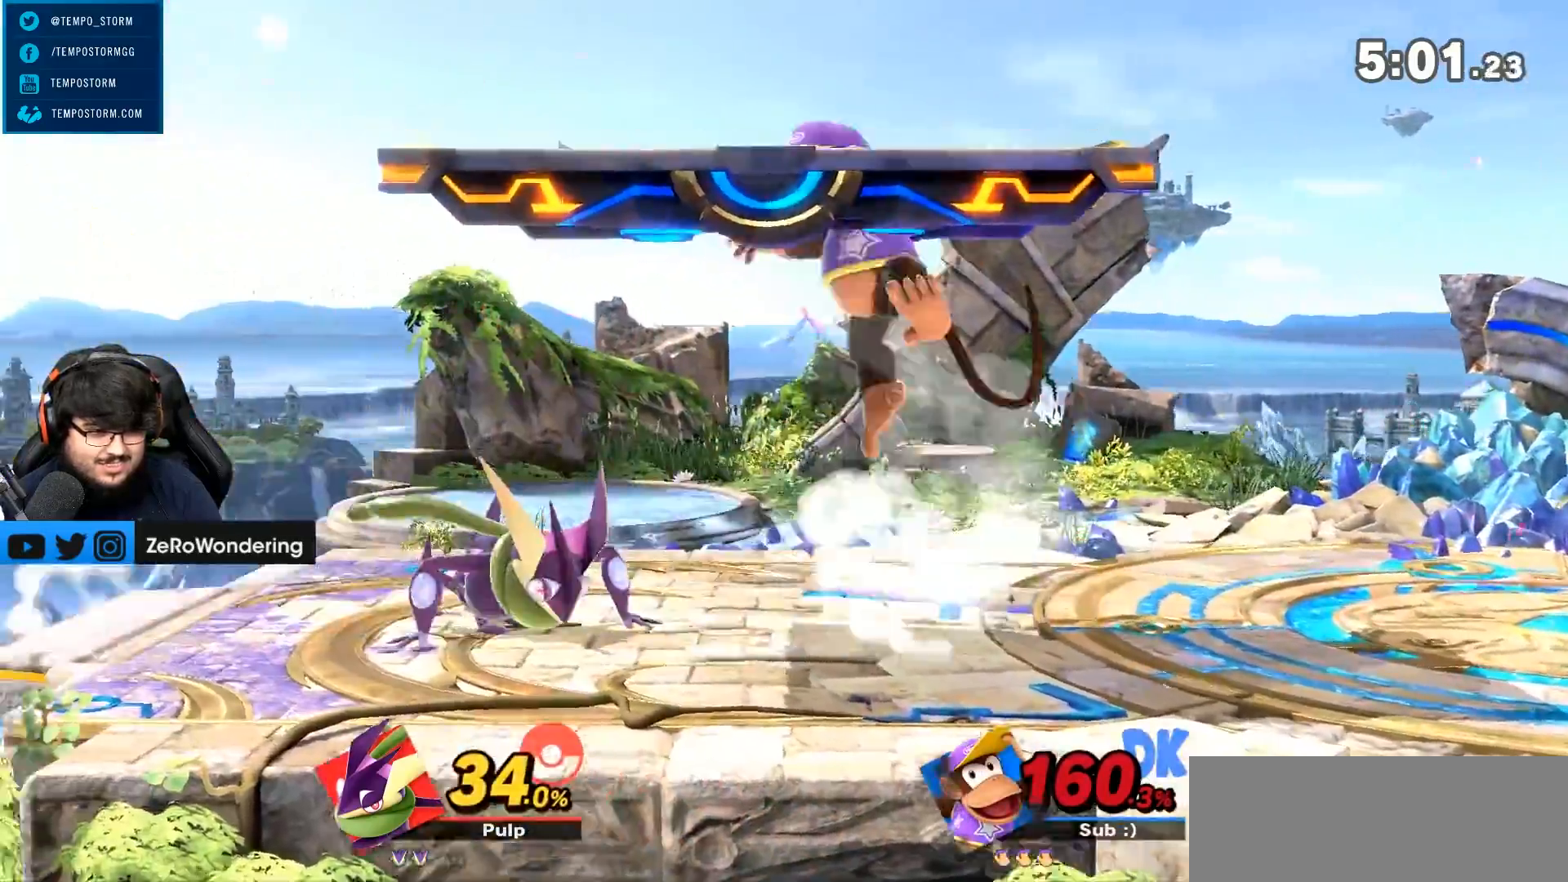
{"buttons": ["Y"], "left_stick": "center", "right_stick": "center", "events": [[33, "left_stick", "down-left"], [383, "left_stick", "center"], [467, "Y", "down"]]}
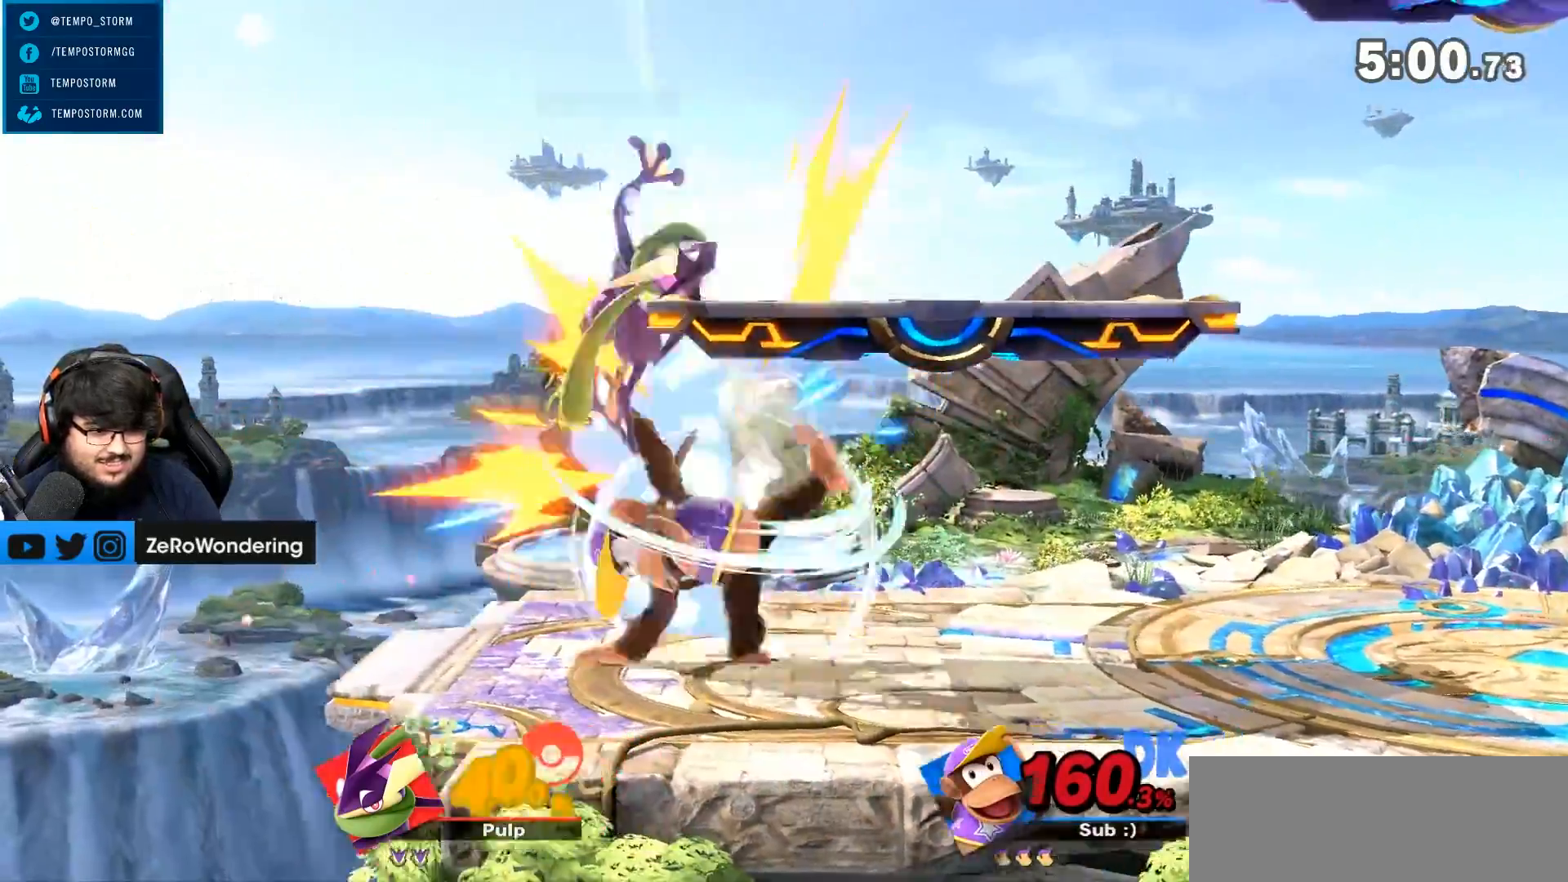
{"buttons": [], "left_stick": "down", "right_stick": "center", "events": [[33, "left_stick", "down-right"], [117, "left_stick", "center"], [217, "Y", "up"], [217, "left_stick", "left"], [467, "left_stick", "down"]]}
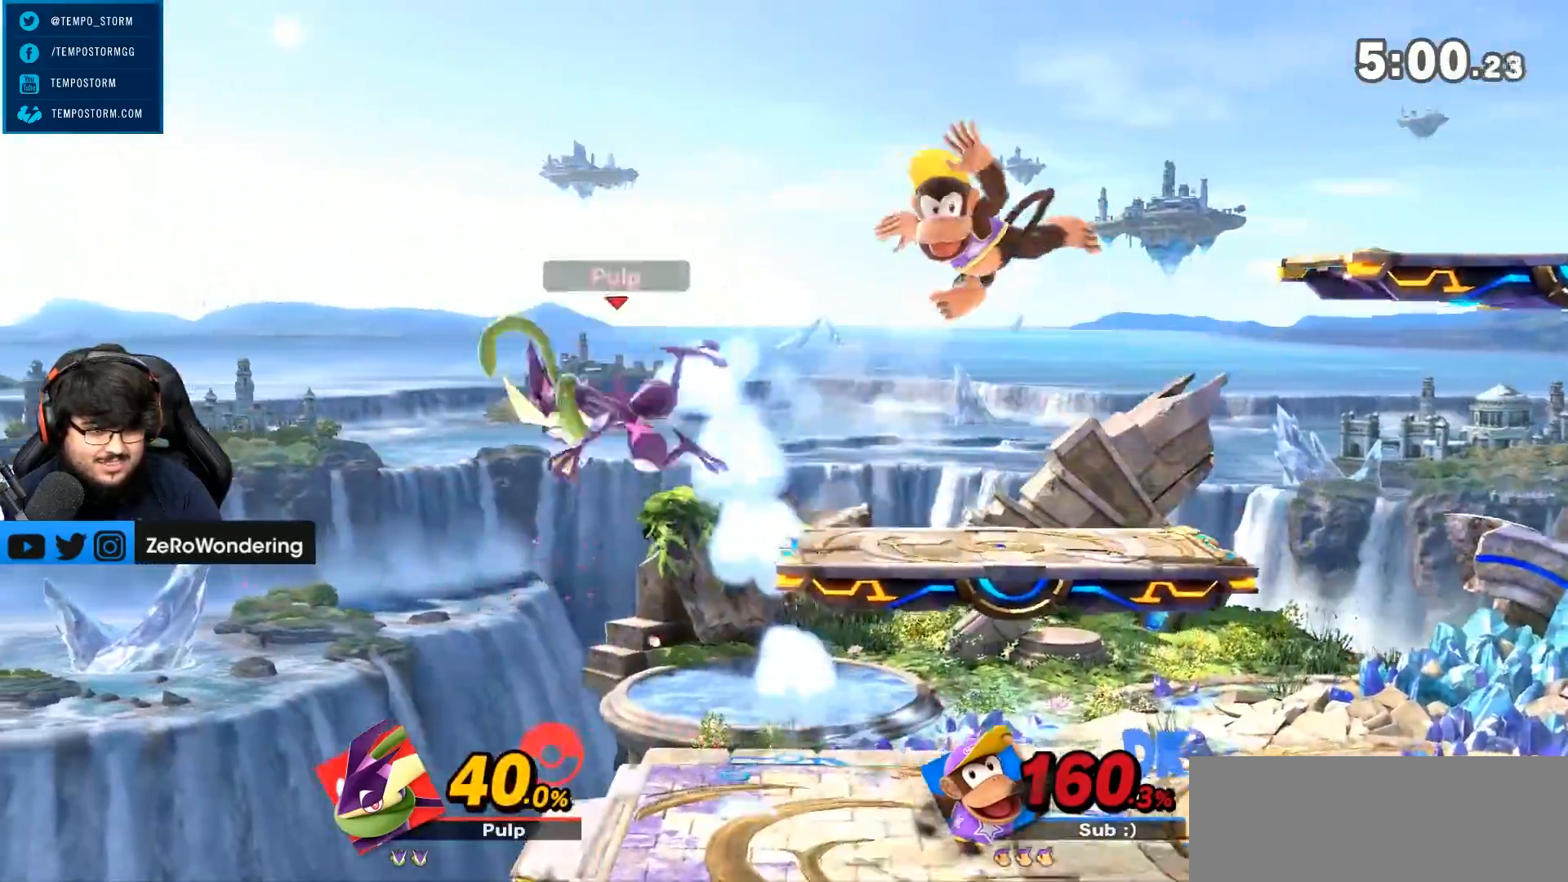
{"buttons": [], "left_stick": "down-left", "right_stick": "center", "events": [[67, "left_stick", "left"], [183, "left_stick", "down"], [250, "right_stick", "left"], [417, "left_stick", "left"], [433, "right_stick", "center"], [500, "left_stick", "down-left"]]}
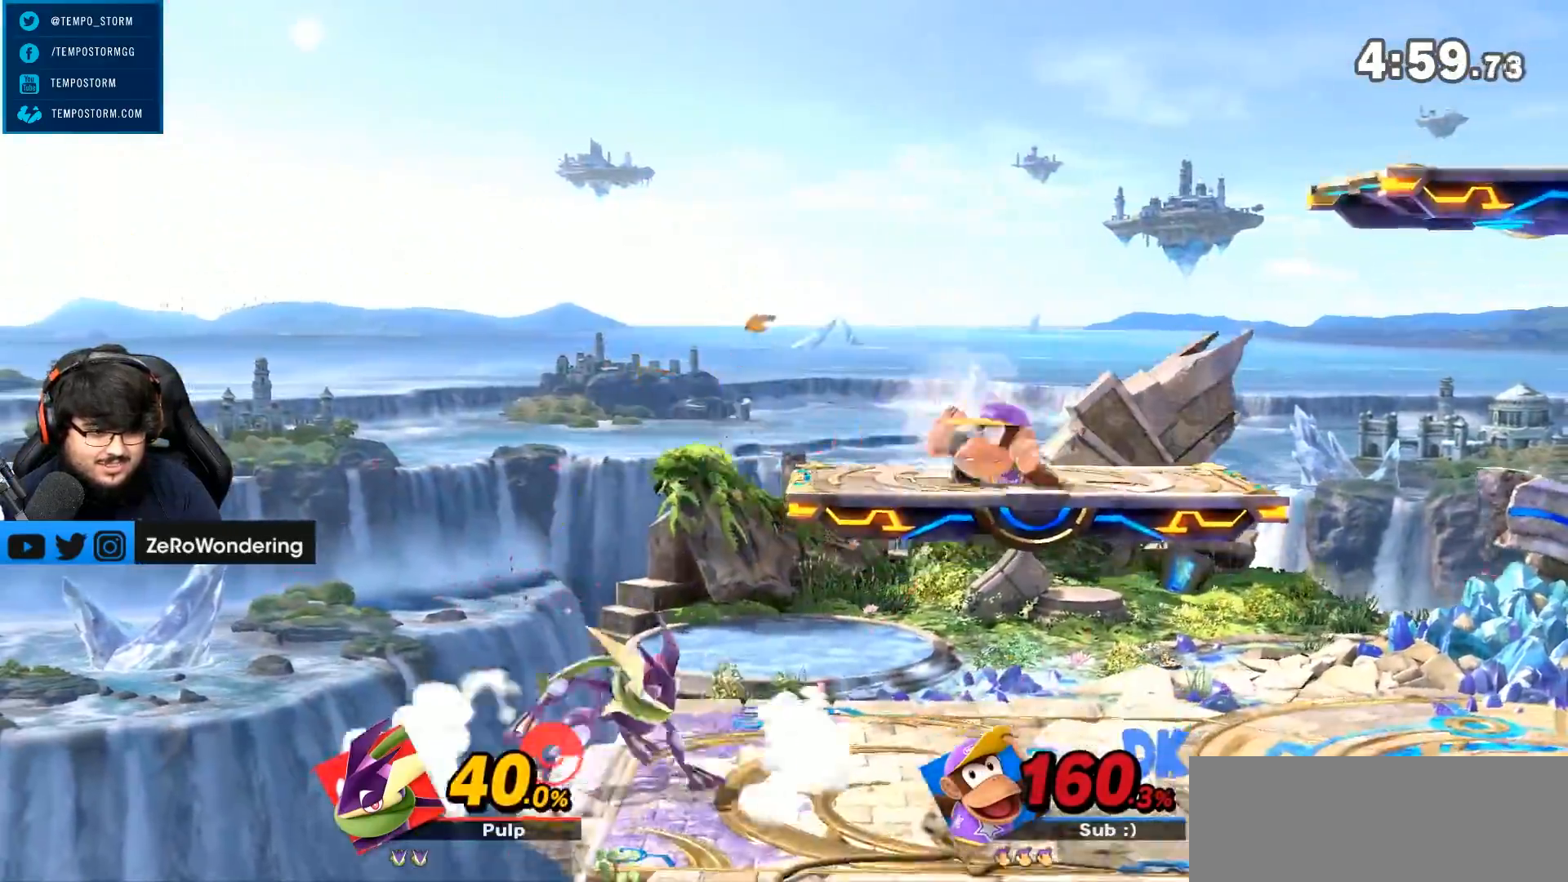
{"buttons": [], "left_stick": "left", "right_stick": "center", "events": [[117, "left_stick", "left"], [217, "left_stick", "center"], [350, "left_stick", "left"]]}
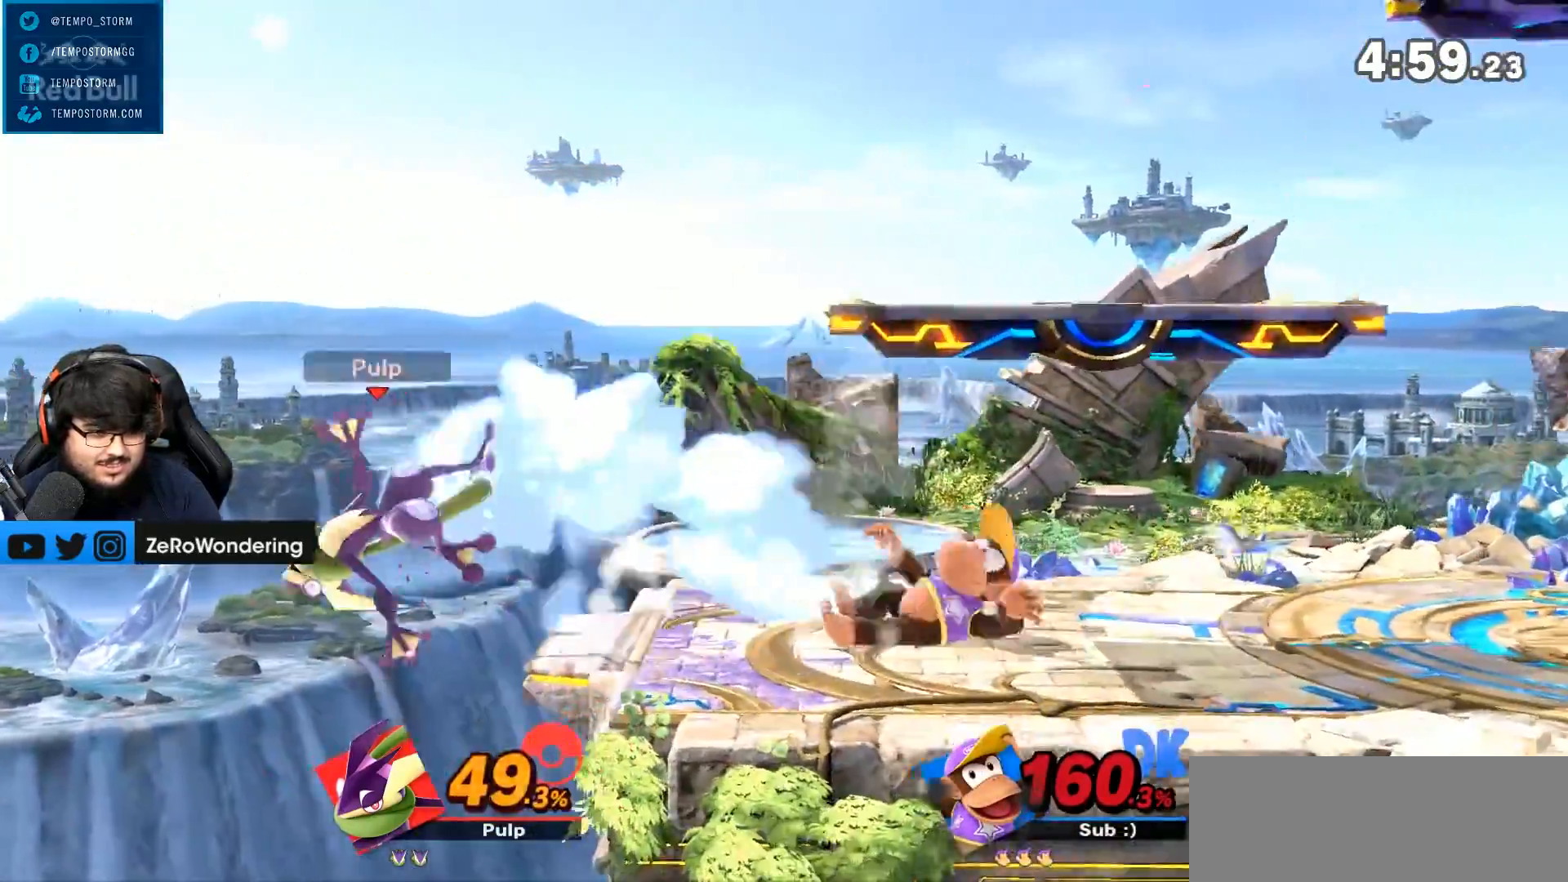
{"buttons": [], "left_stick": "left", "right_stick": "center", "events": [[67, "Y", "down"], [83, "left_stick", "down"], [233, "left_stick", "left"], [500, "Y", "up"]]}
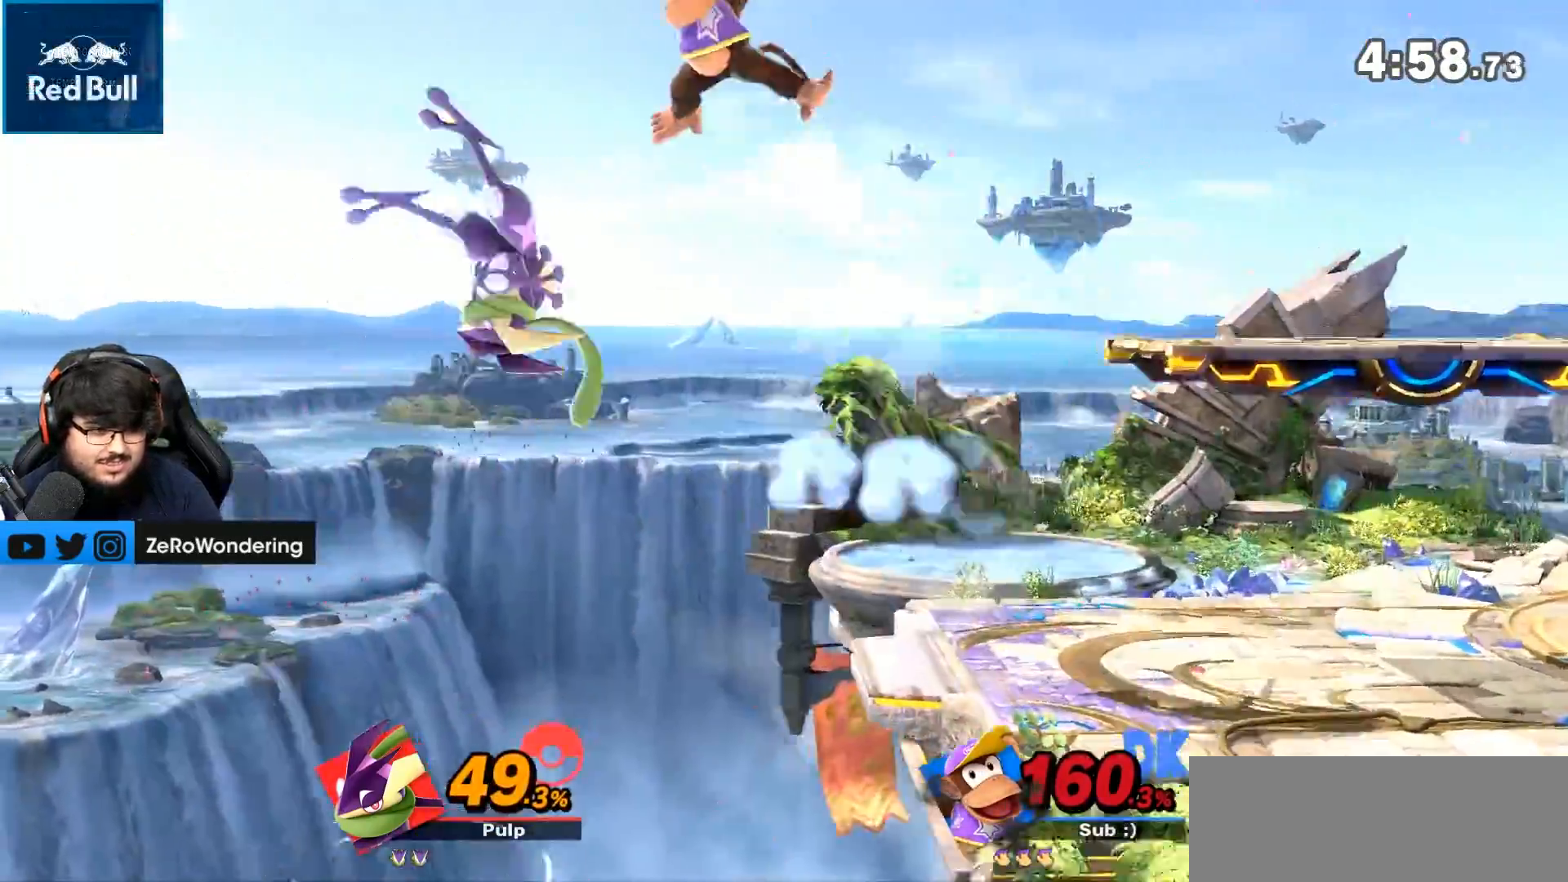
{"buttons": [], "left_stick": "right", "right_stick": "center", "events": [[117, "left_stick", "right"], [183, "left_stick", "up-right"], [367, "left_stick", "down-right"], [467, "left_stick", "right"]]}
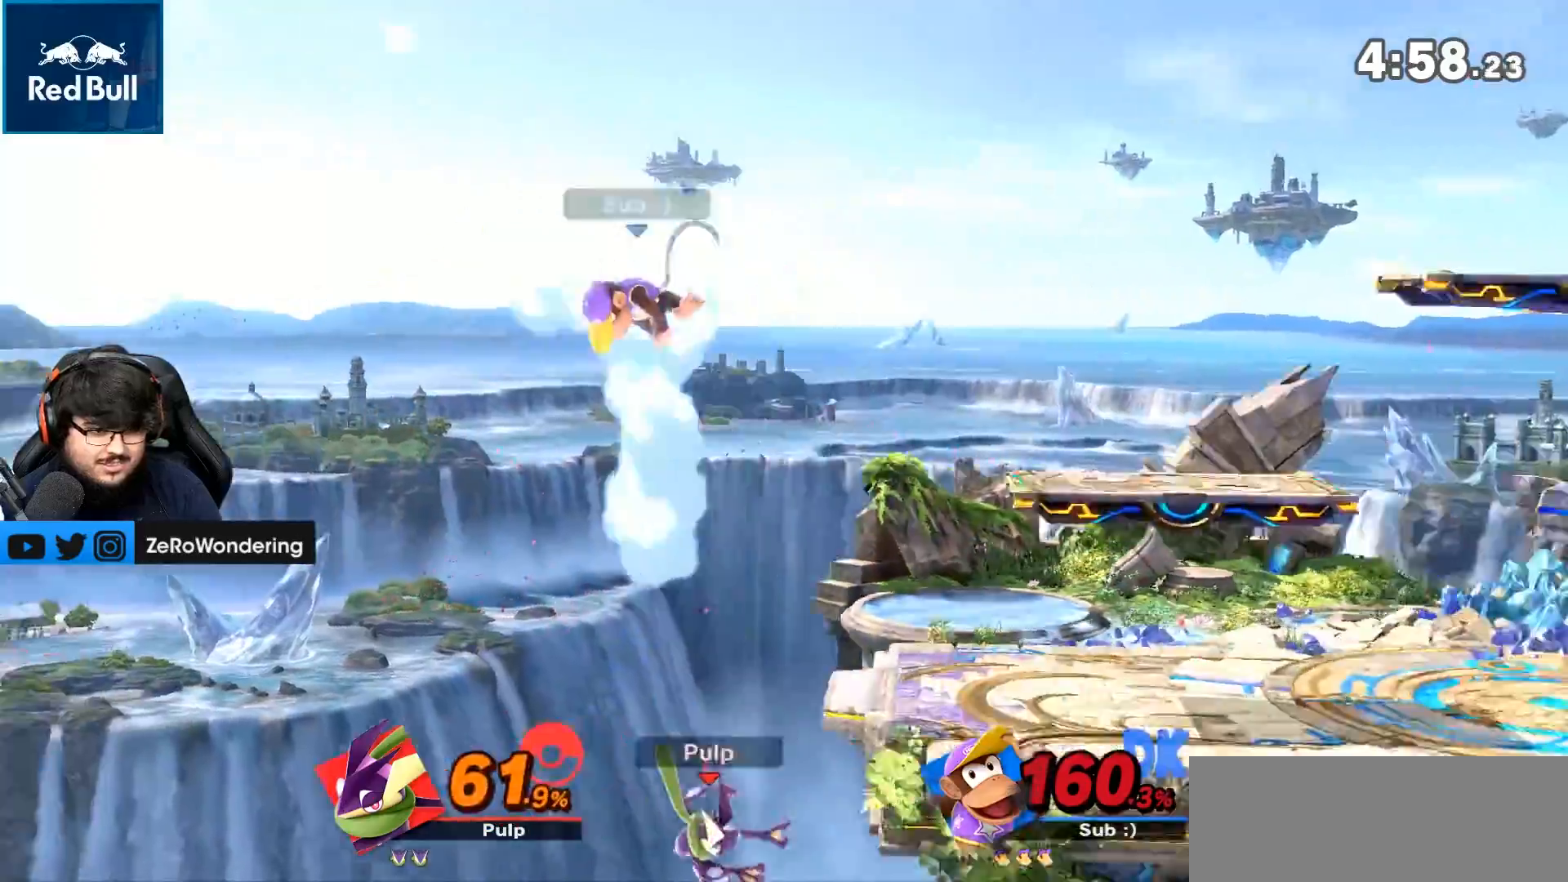
{"buttons": [], "left_stick": "down", "right_stick": "down", "events": [[33, "B", "down"], [50, "B", "up"], [350, "left_stick", "down"], [400, "Y", "down"], [467, "Y", "up"], [500, "right_stick", "down"]]}
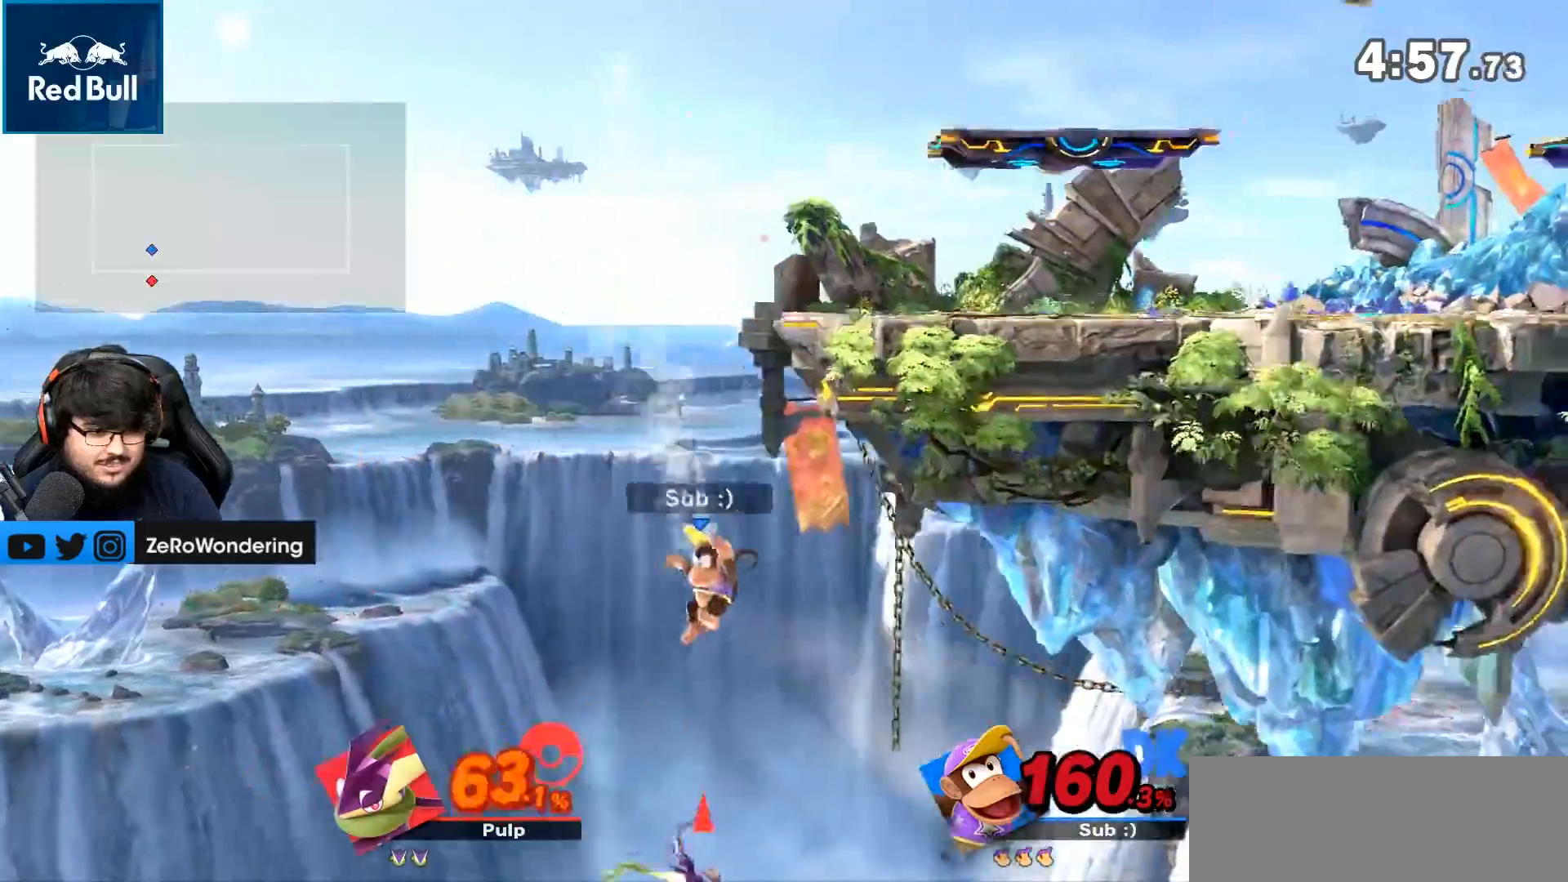
{"buttons": [], "left_stick": "center", "right_stick": "center", "events": [[50, "left_stick", "right"], [83, "L1", "down"], [117, "B", "down"], [167, "B", "up"], [183, "right_stick", "center"], [217, "left_stick", "up-left"], [333, "L1", "up"], [333, "left_stick", "center"]]}
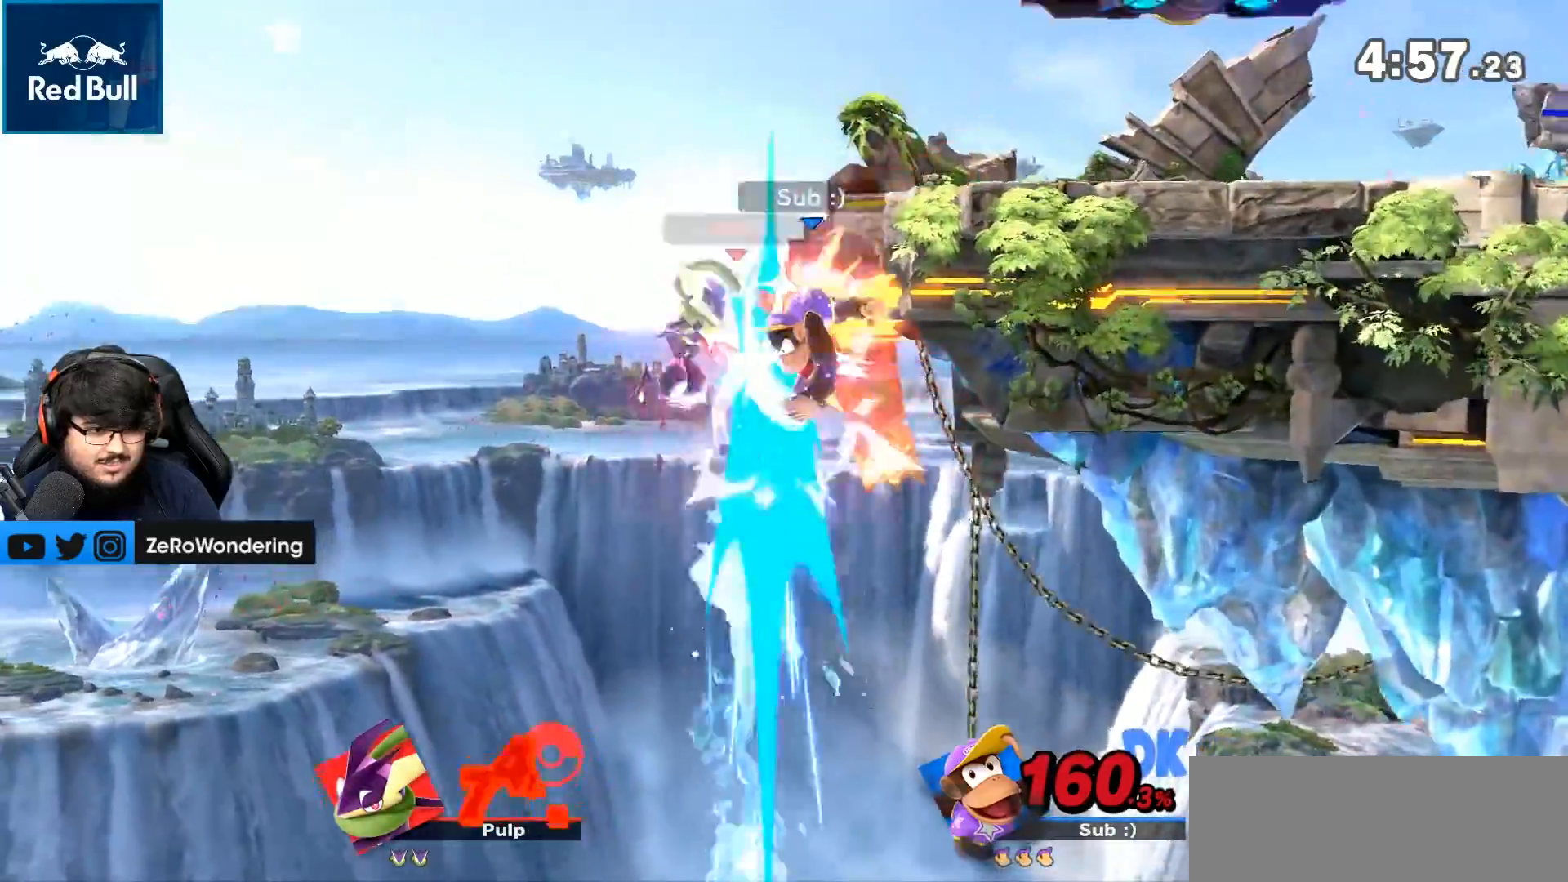
{"buttons": [], "left_stick": "up", "right_stick": "center", "events": [[250, "left_stick", "up"]]}
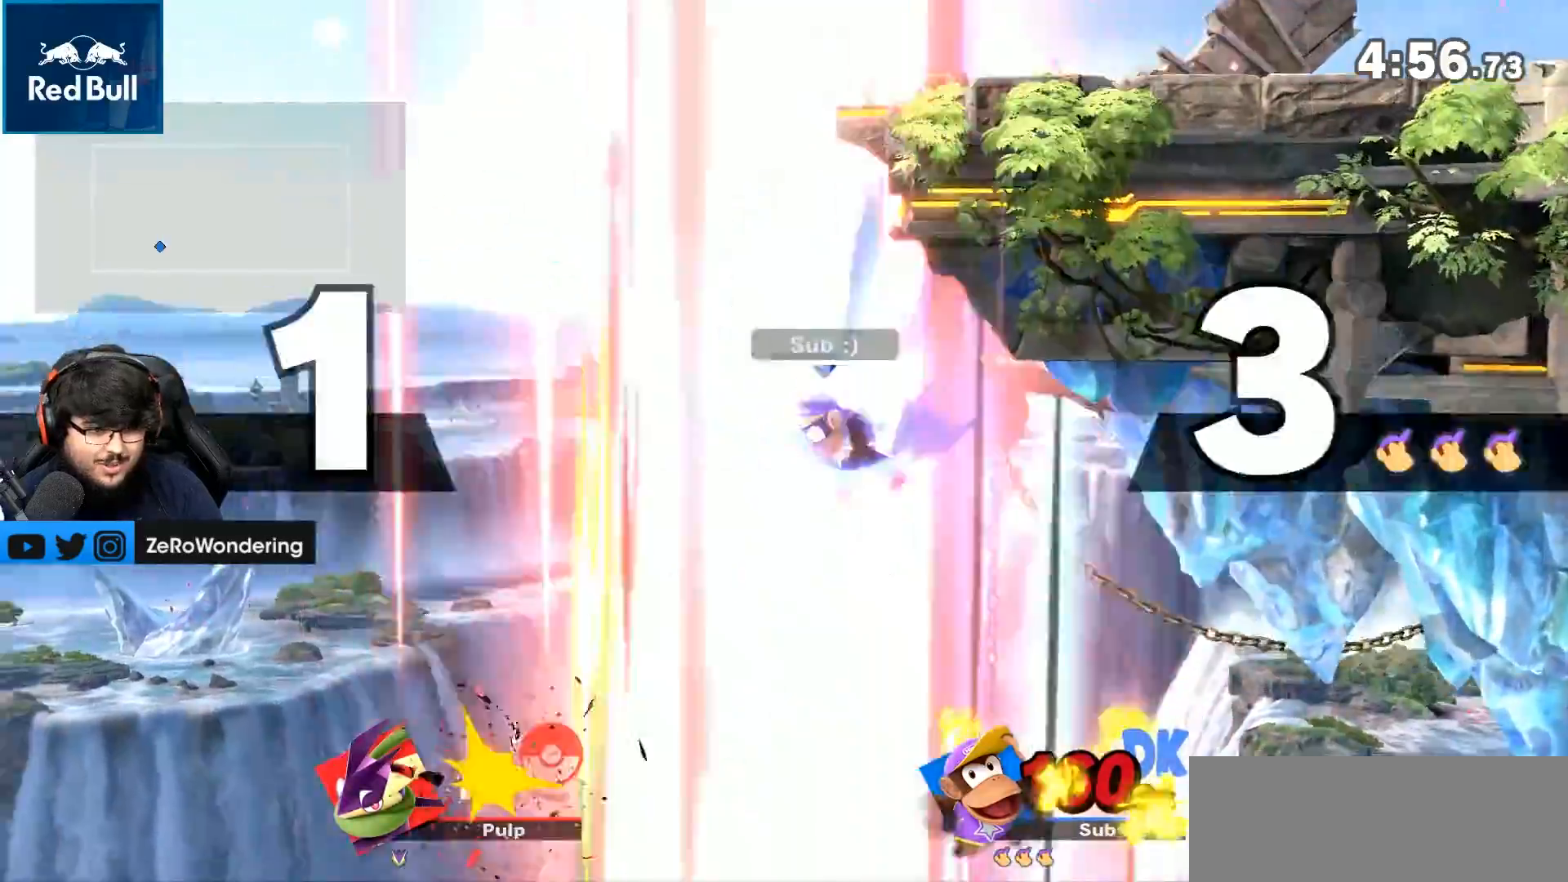
{"buttons": [], "left_stick": "up", "right_stick": "center", "events": []}
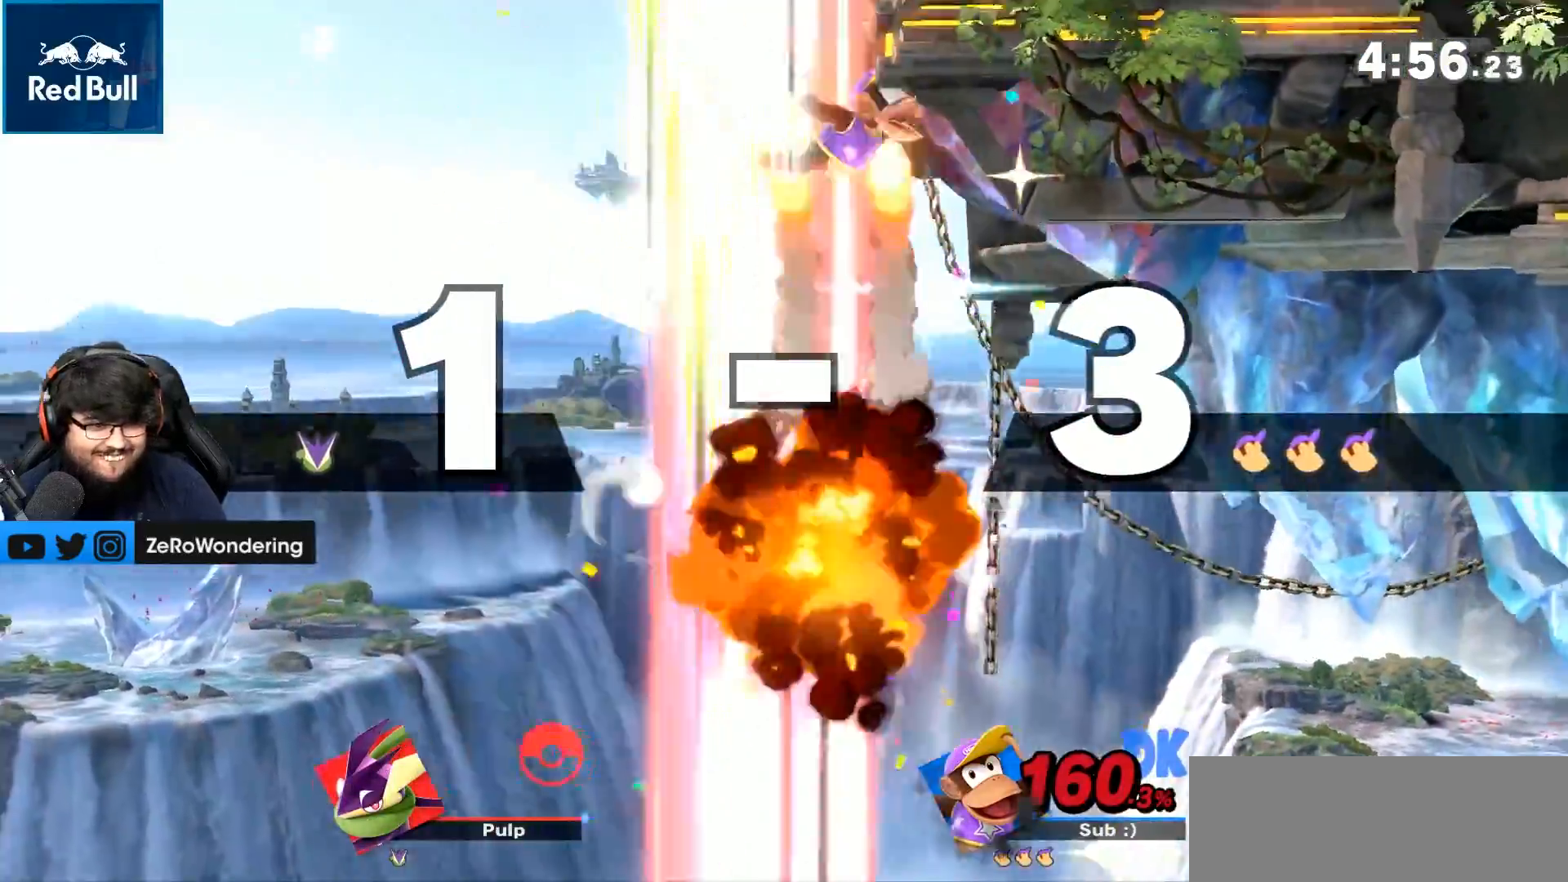
{"buttons": [], "left_stick": "right", "right_stick": "left", "events": [[117, "left_stick", "center"], [217, "left_stick", "down-right"], [283, "Y", "down"], [333, "left_stick", "right"], [367, "Y", "up"], [467, "right_stick", "left"]]}
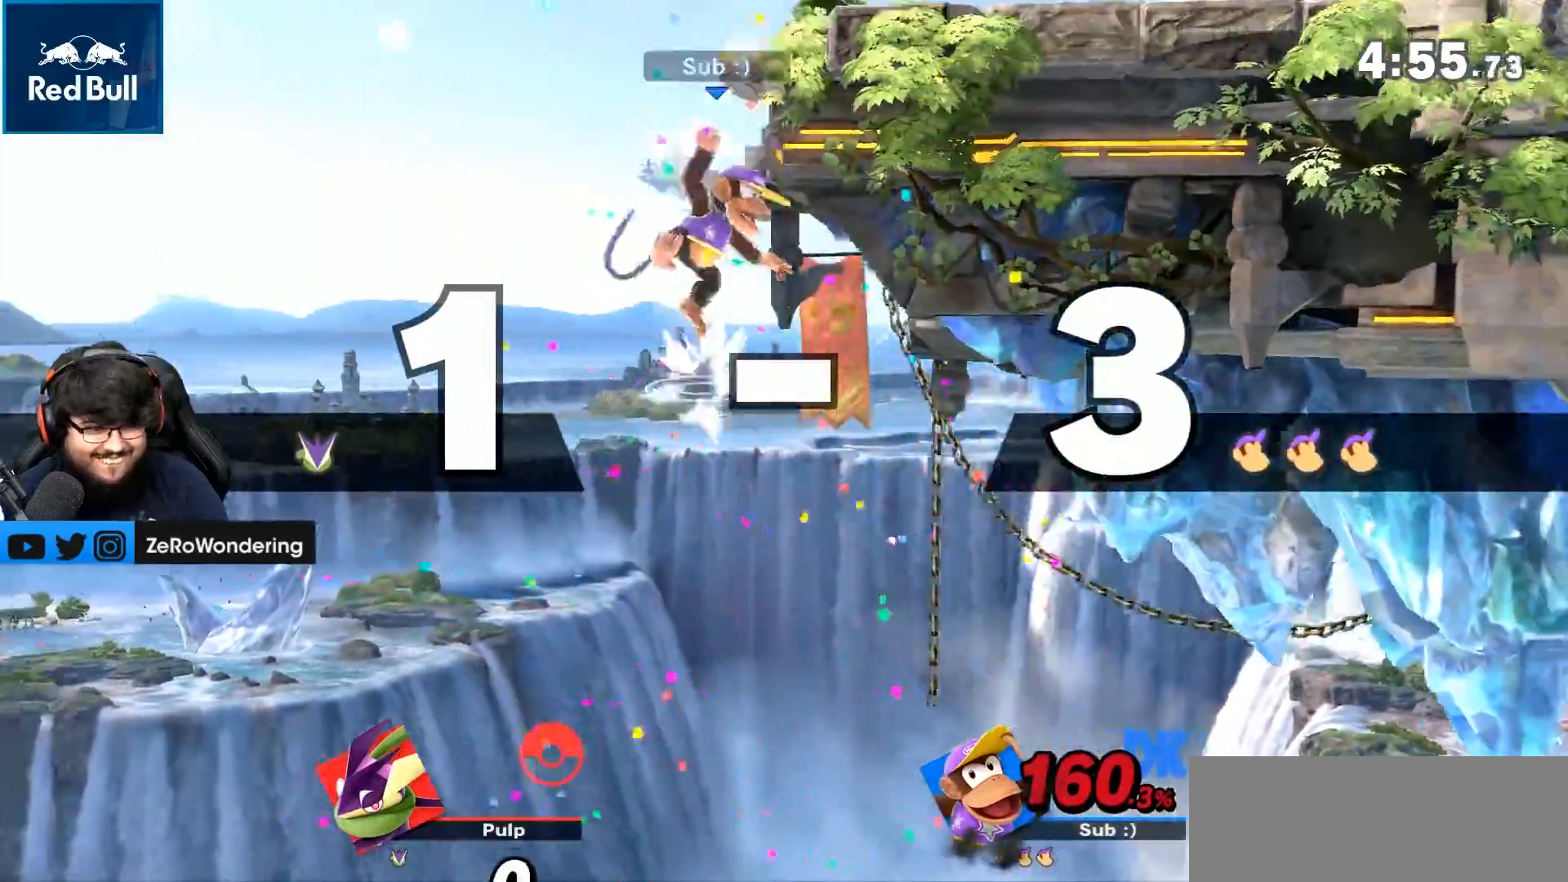
{"buttons": [], "left_stick": "right", "right_stick": "center", "events": [[250, "right_stick", "center"], [300, "left_stick", "center"], [400, "left_stick", "right"]]}
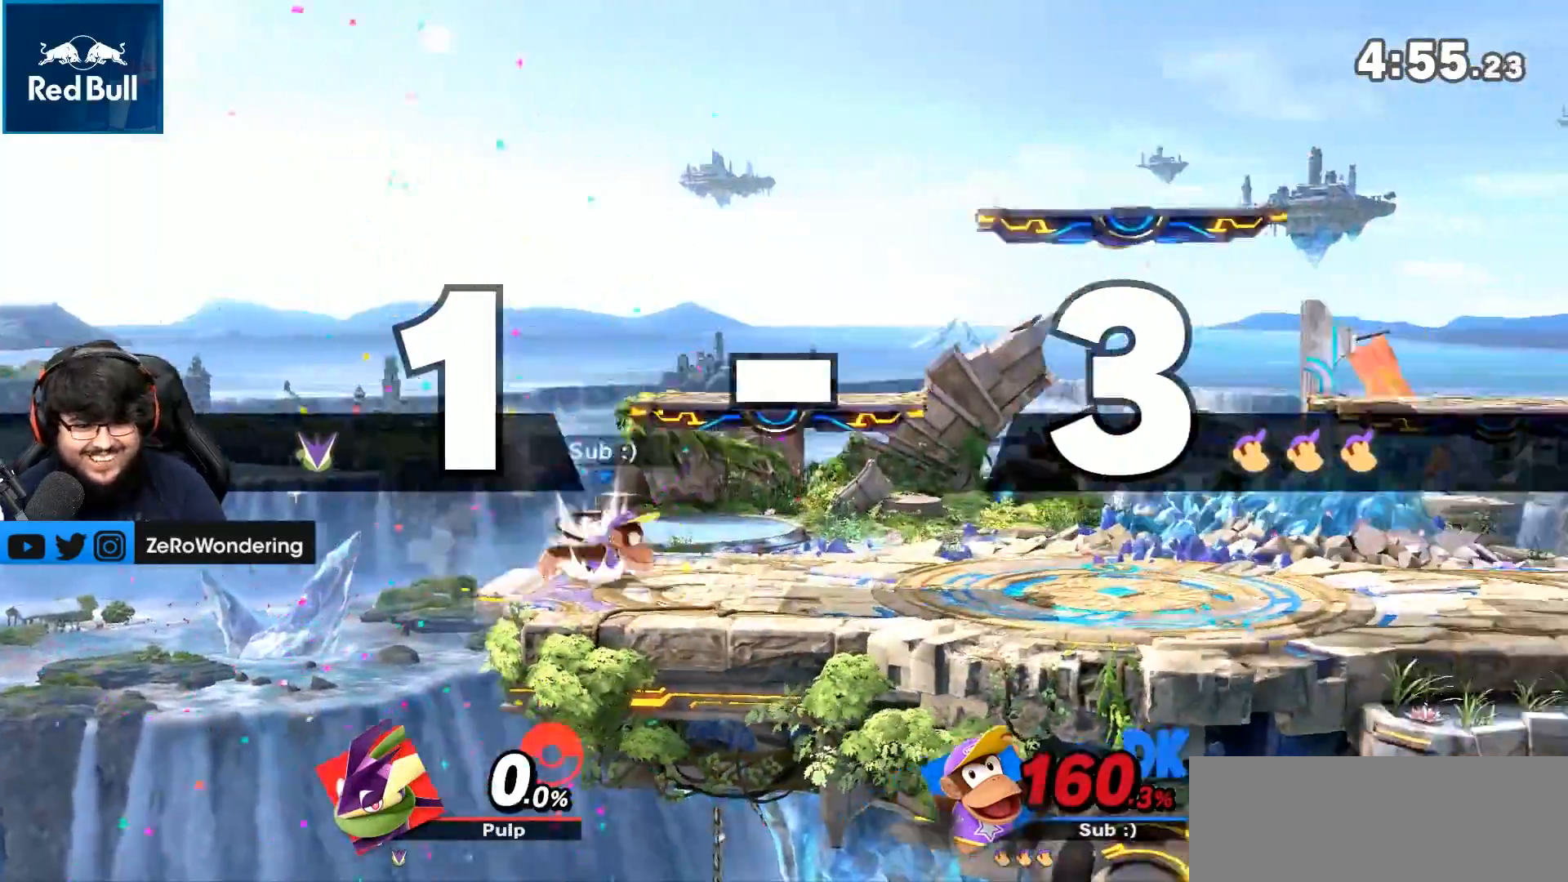
{"buttons": [], "left_stick": "right", "right_stick": "center", "events": [[67, "R1", "down"], [117, "R1", "up"]]}
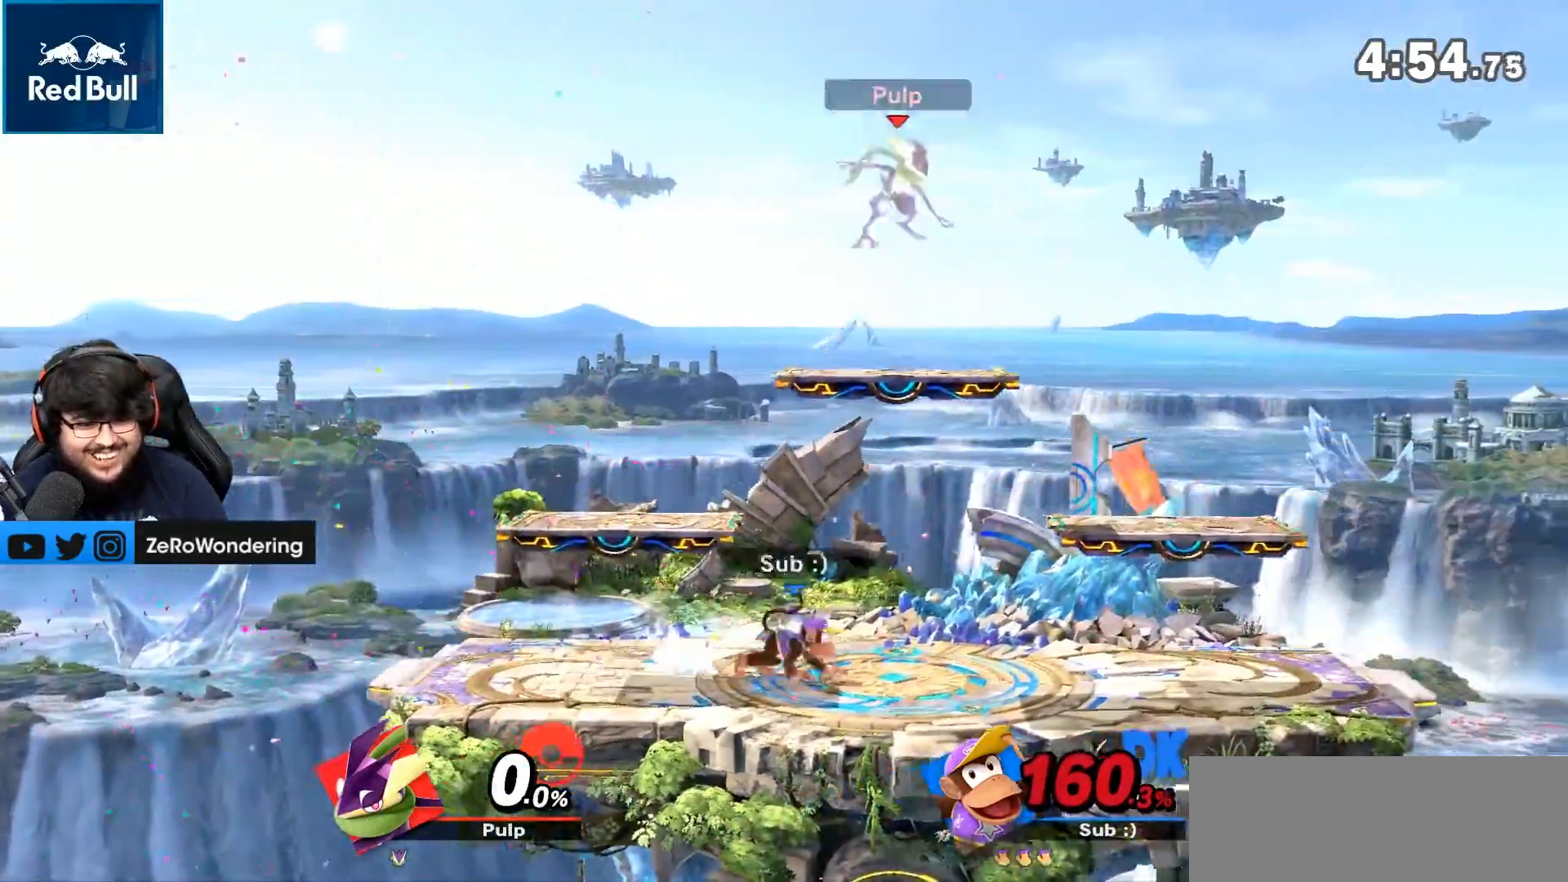
{"buttons": [], "left_stick": "left", "right_stick": "center", "events": [[250, "Y", "down"], [400, "Y", "up"], [467, "left_stick", "left"]]}
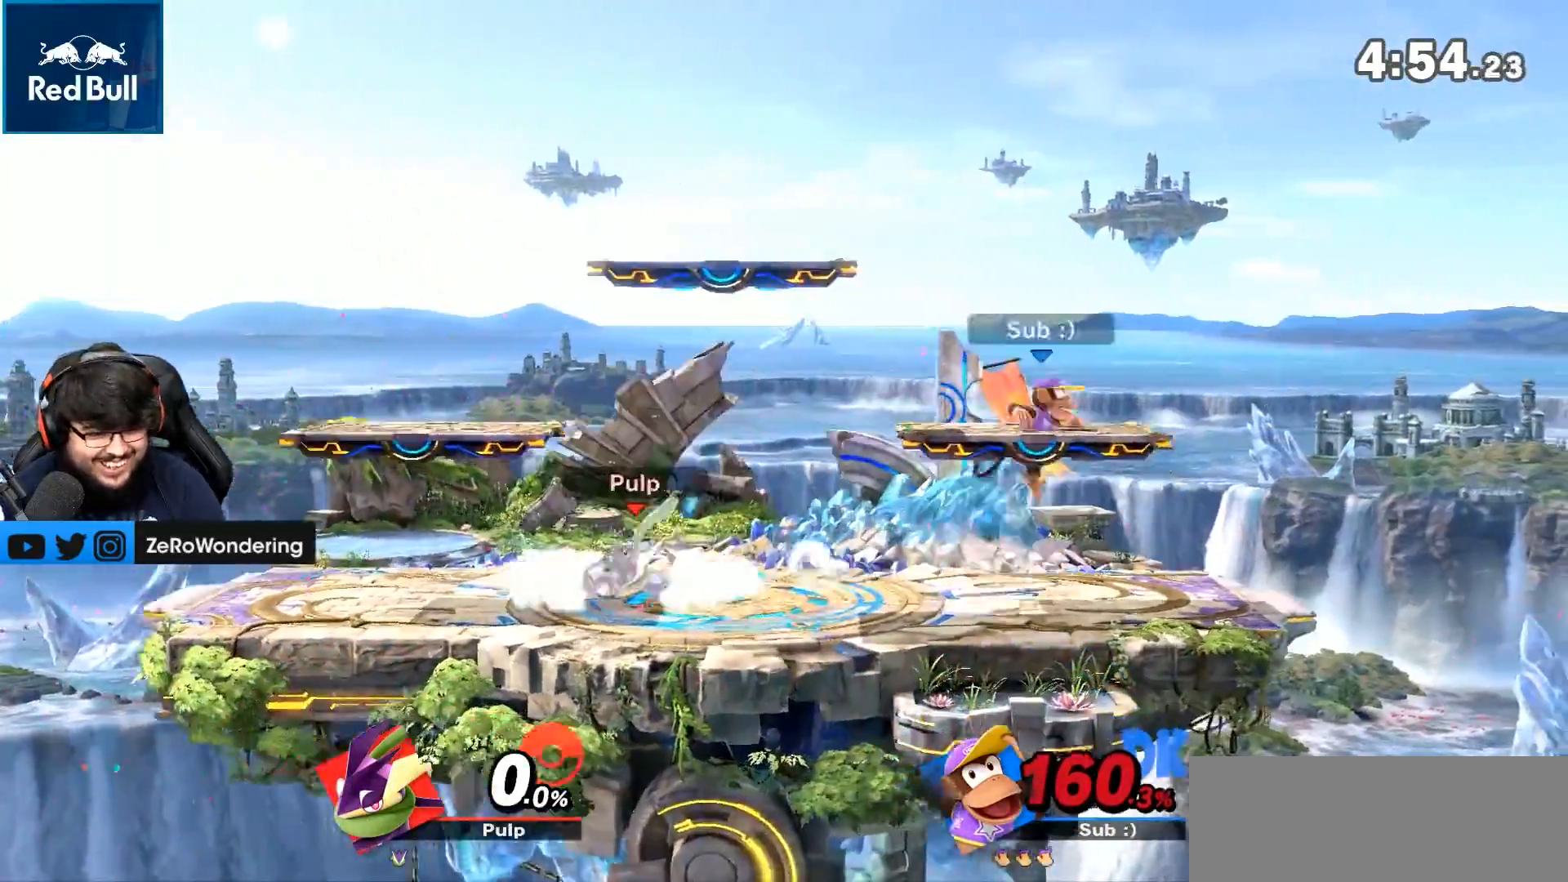
{"buttons": [], "left_stick": "center", "right_stick": "center", "events": [[100, "B", "down"], [117, "left_stick", "center"], [217, "B", "up"], [217, "left_stick", "left"], [317, "left_stick", "center"]]}